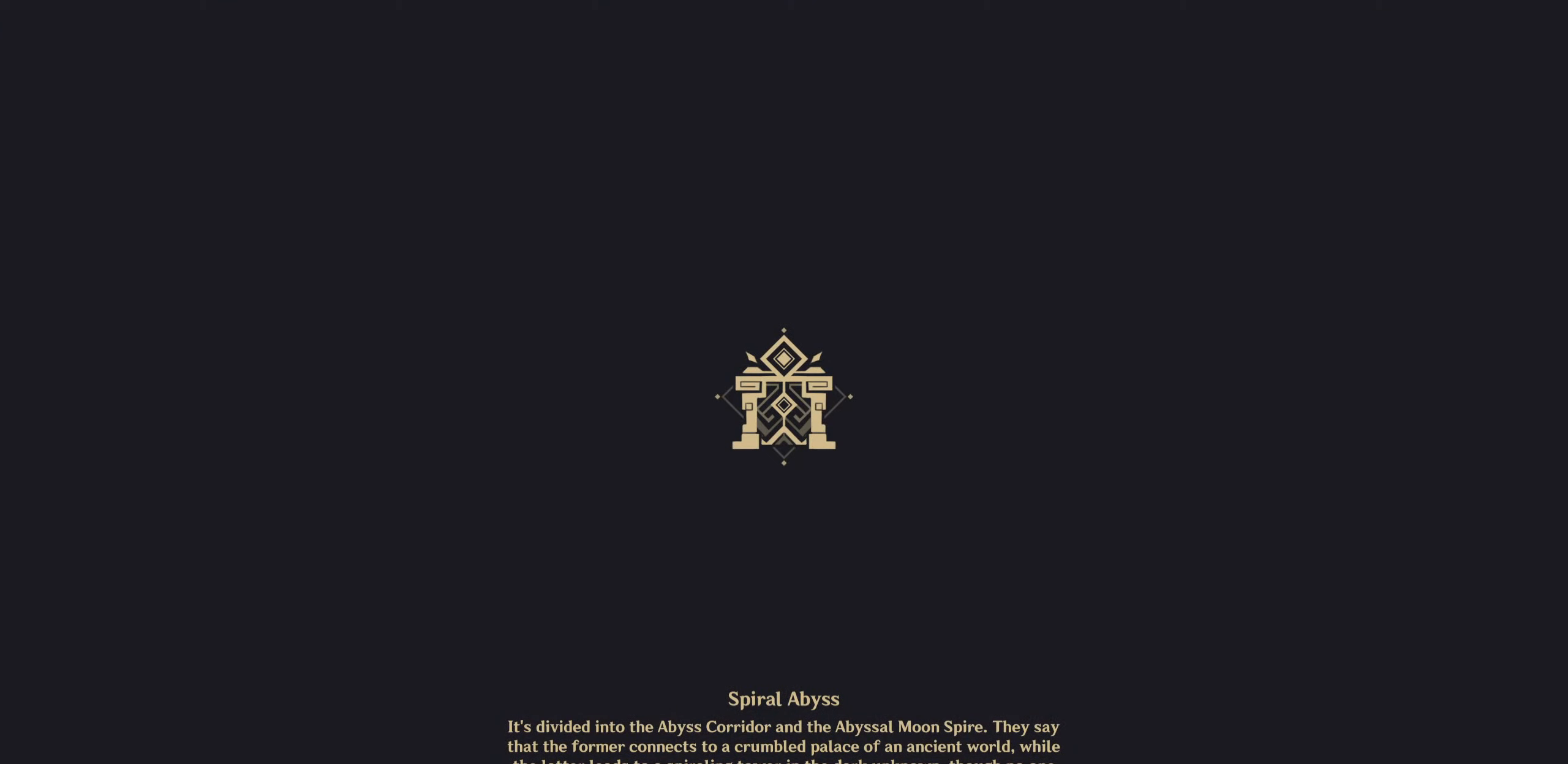
Gameplay with a controller (PlayStation layout); each line is a JSON object with the inputs held at the frame after it. "events" lists button and stick changes between this image and that frame as [ms after this image, input, new state], when the widget could be followed in between. Not read: L3 R3.
{"buttons": ["DPAD_LEFT"], "left_stick": "center", "right_stick": "center", "events": []}
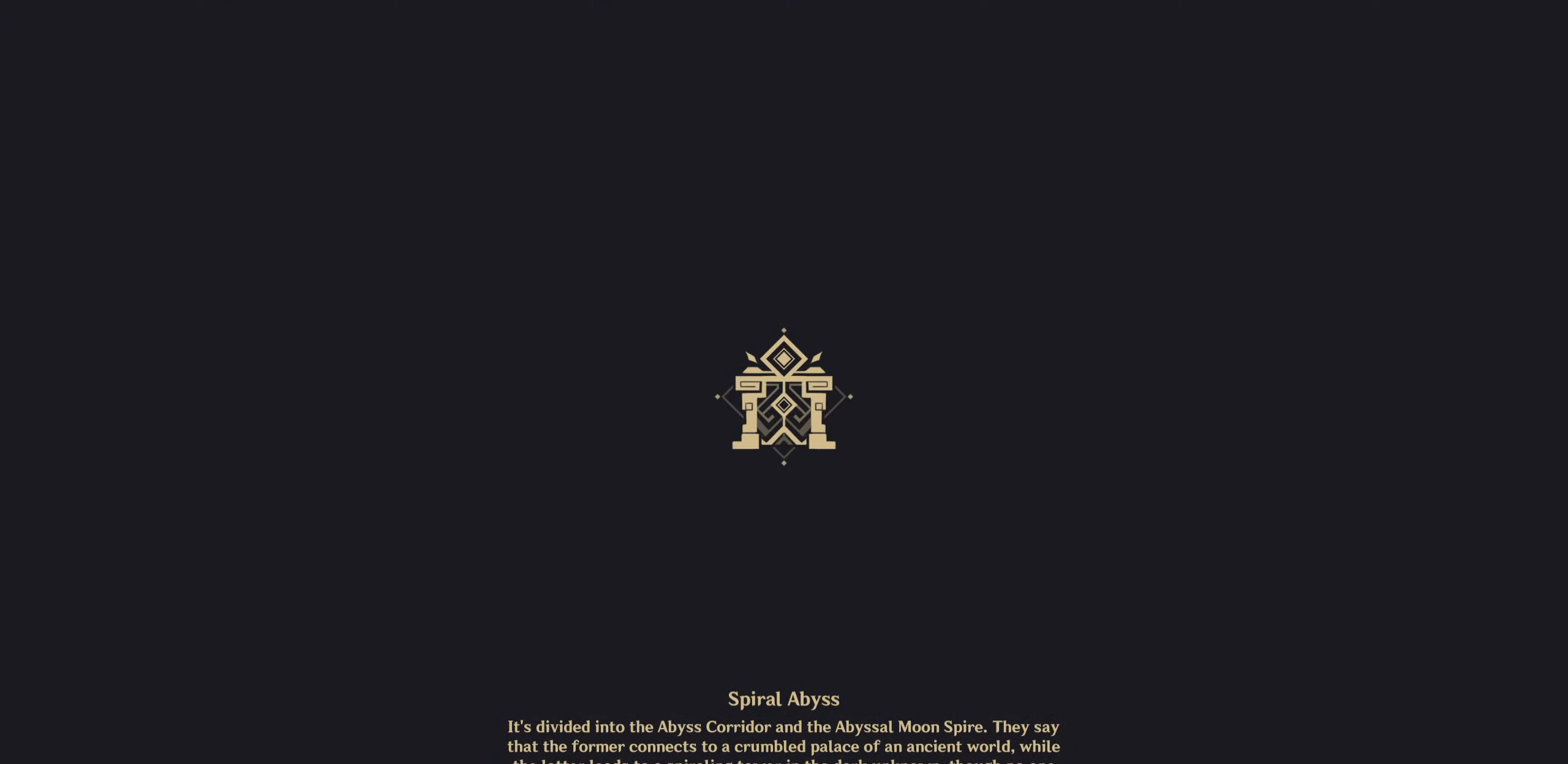
{"buttons": ["DPAD_LEFT"], "left_stick": "center", "right_stick": "center", "events": []}
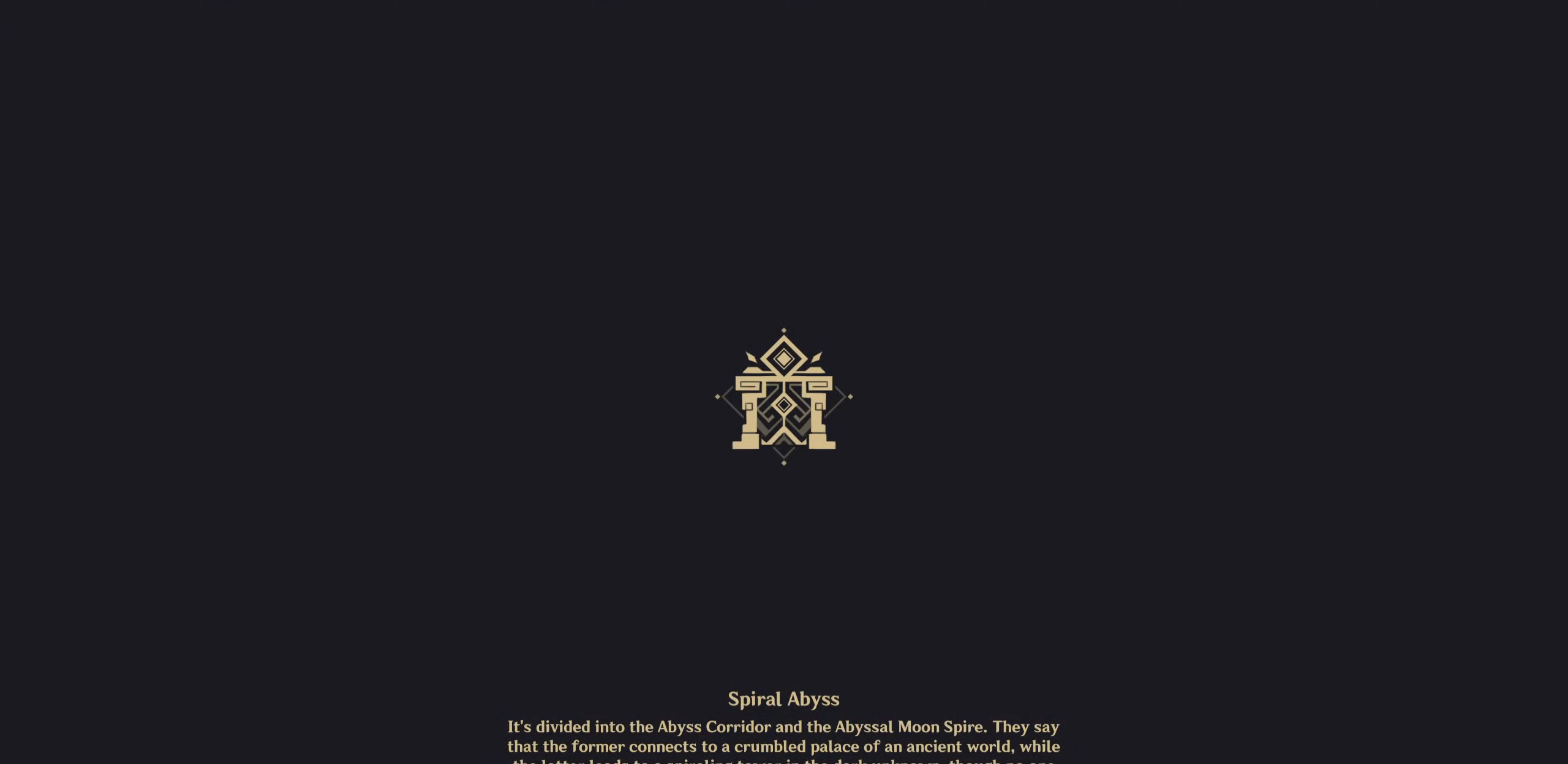
{"buttons": ["DPAD_LEFT"], "left_stick": "center", "right_stick": "center", "events": []}
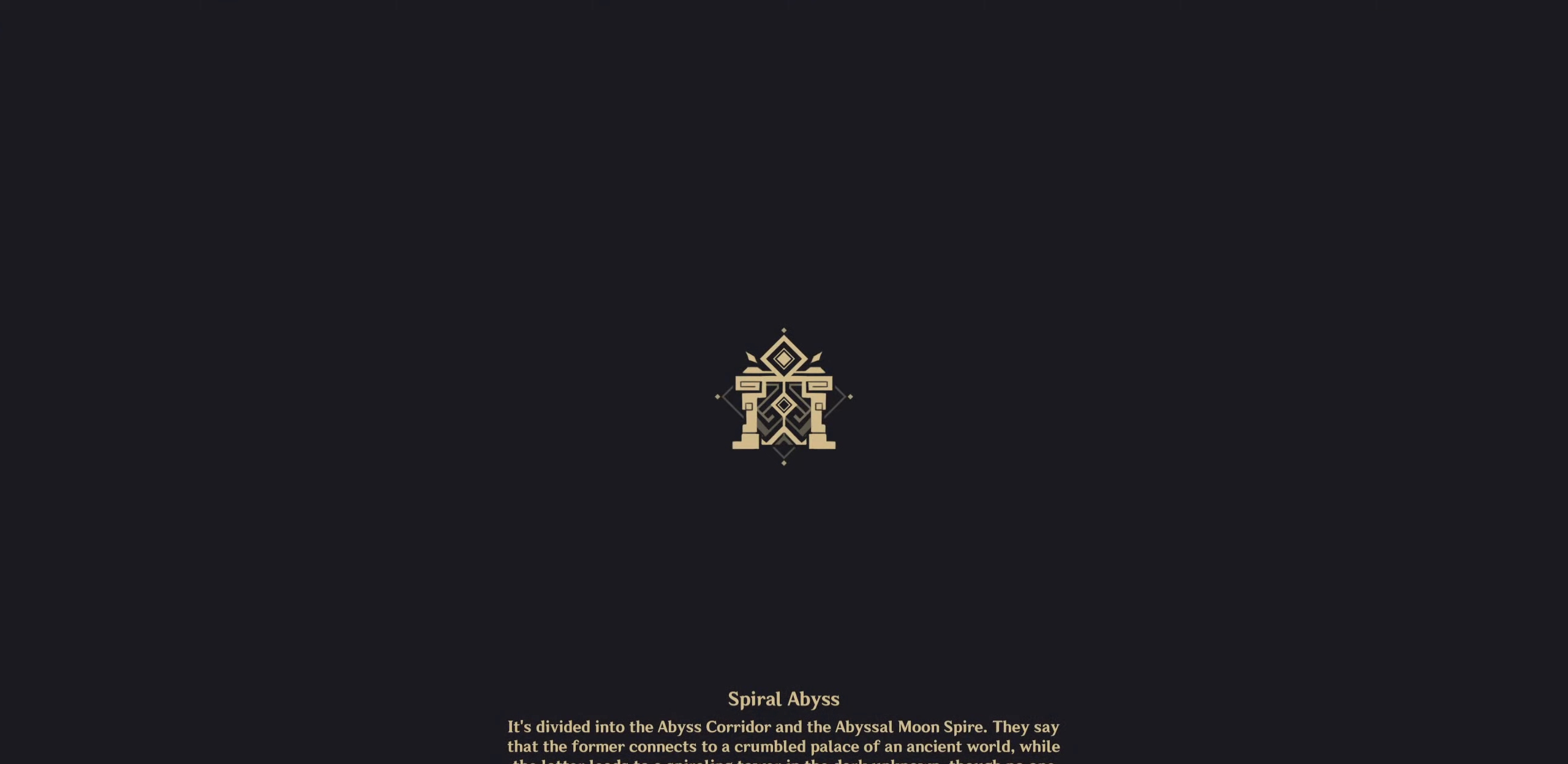
{"buttons": ["DPAD_LEFT"], "left_stick": "center", "right_stick": "center", "events": []}
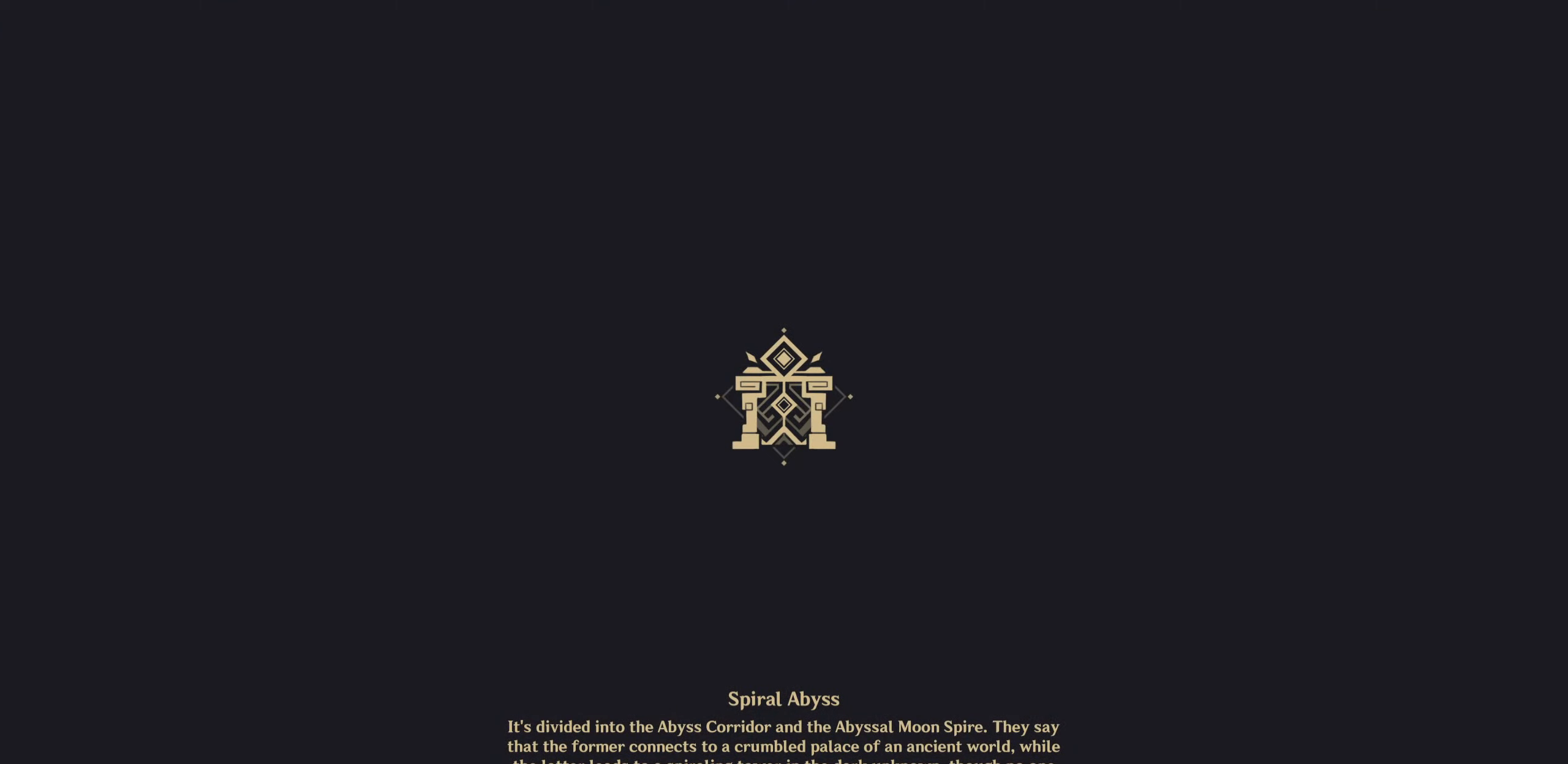
{"buttons": ["DPAD_LEFT"], "left_stick": "center", "right_stick": "center", "events": []}
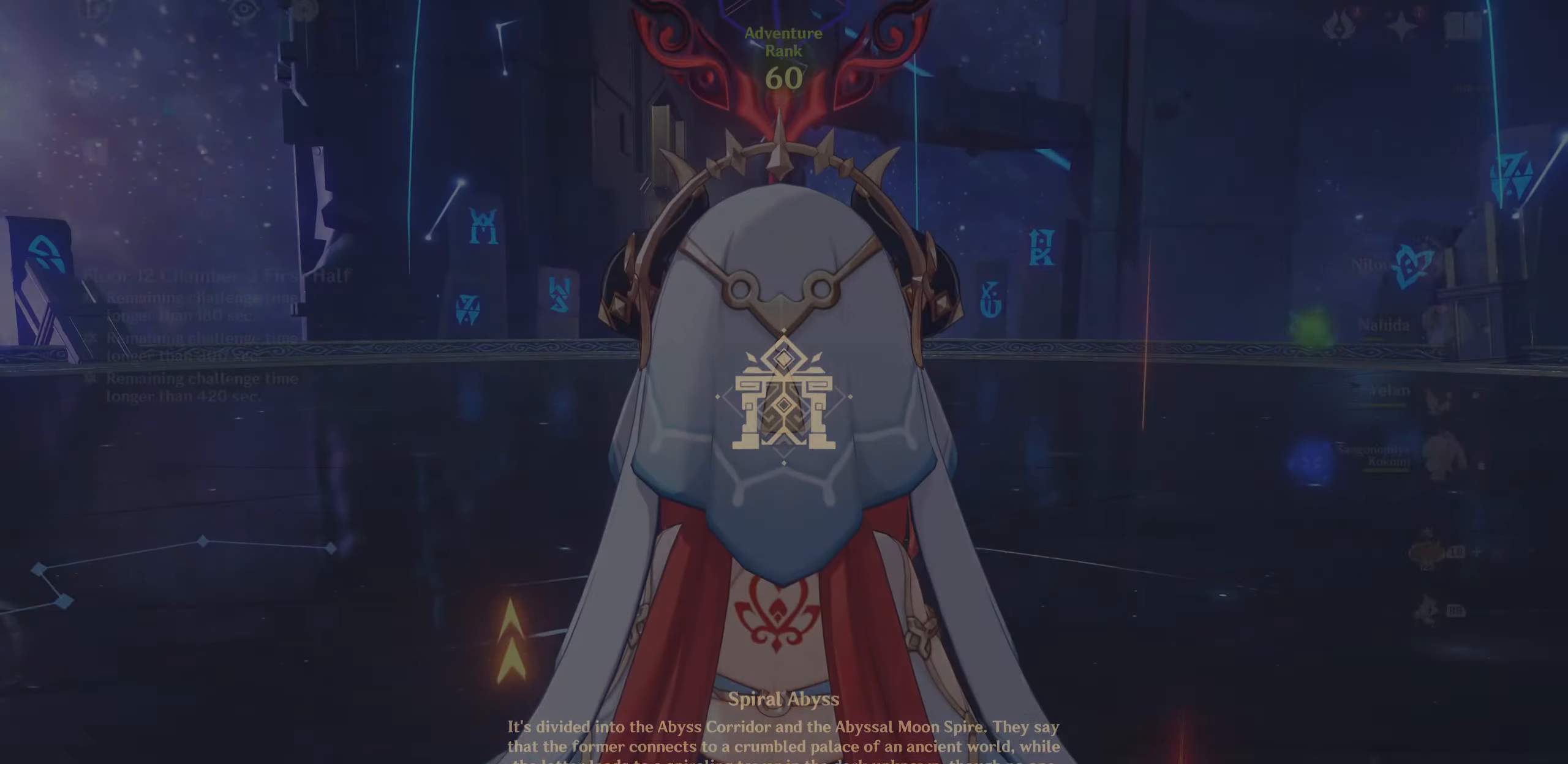
{"buttons": [], "left_stick": "center", "right_stick": "center", "events": [[17, "DPAD_LEFT", "up"]]}
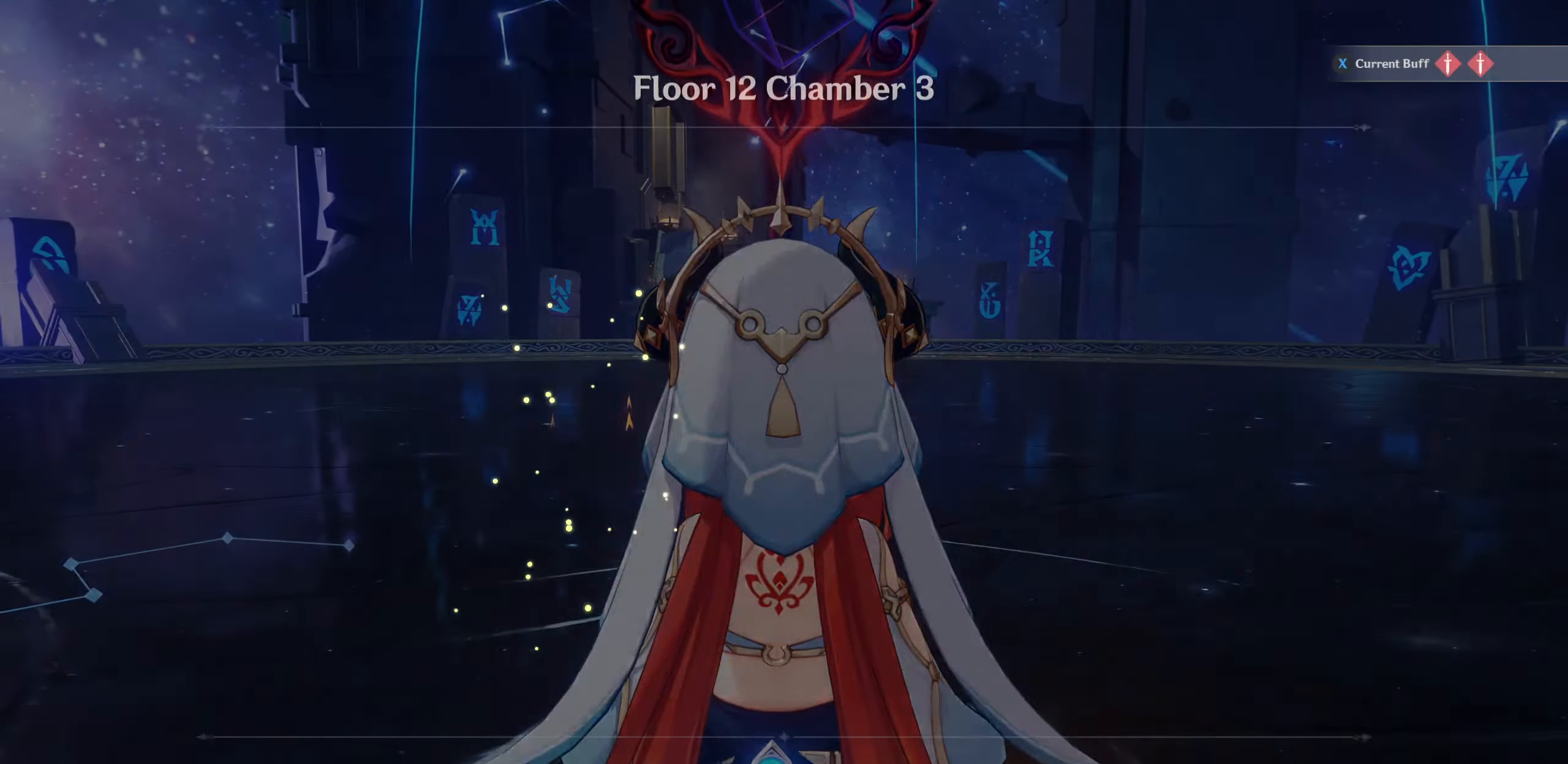
{"buttons": [], "left_stick": "center", "right_stick": "center", "events": []}
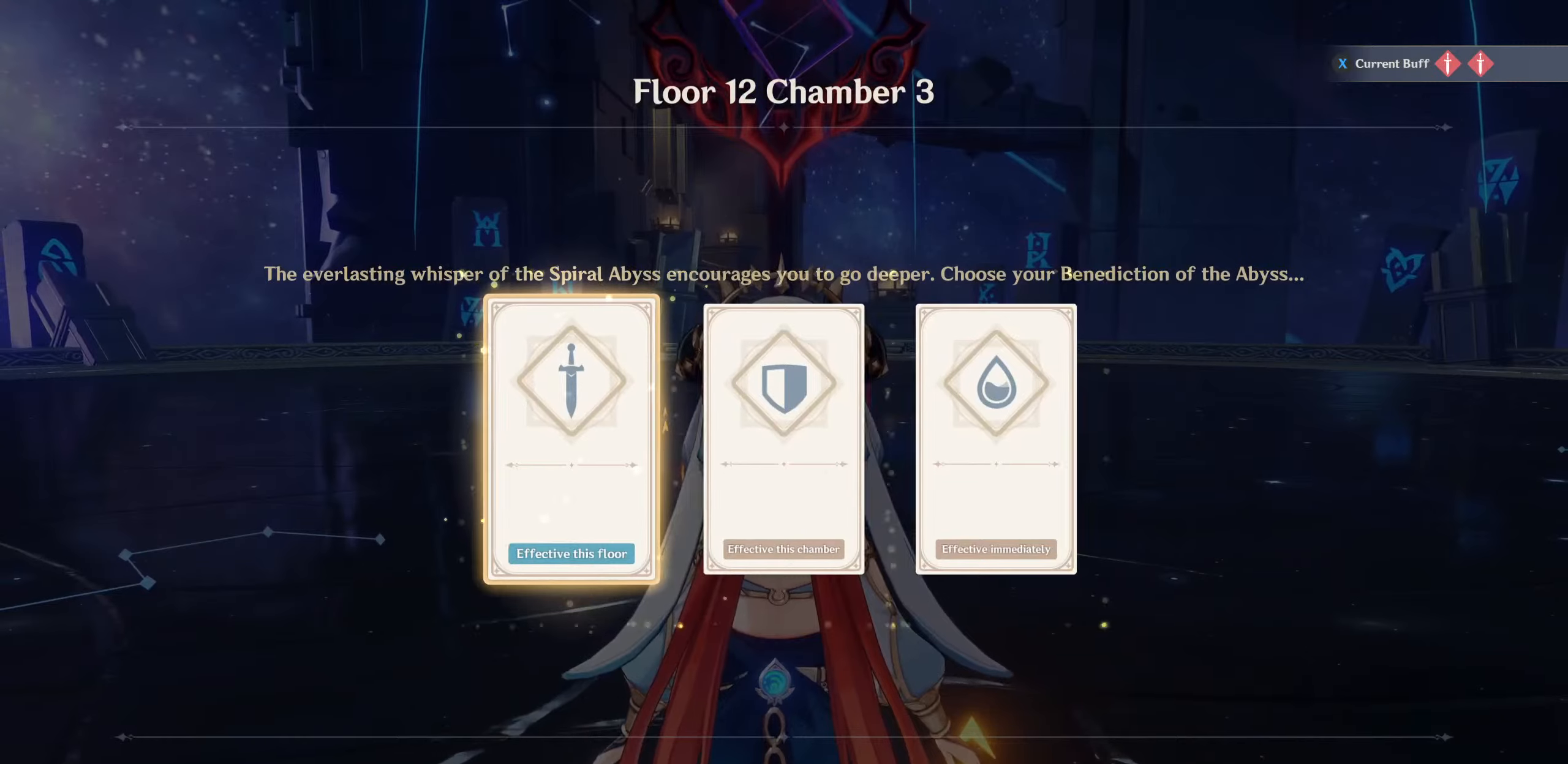
{"buttons": [], "left_stick": "center", "right_stick": "center", "events": [[300, "left_stick", "right"], [467, "left_stick", "center"]]}
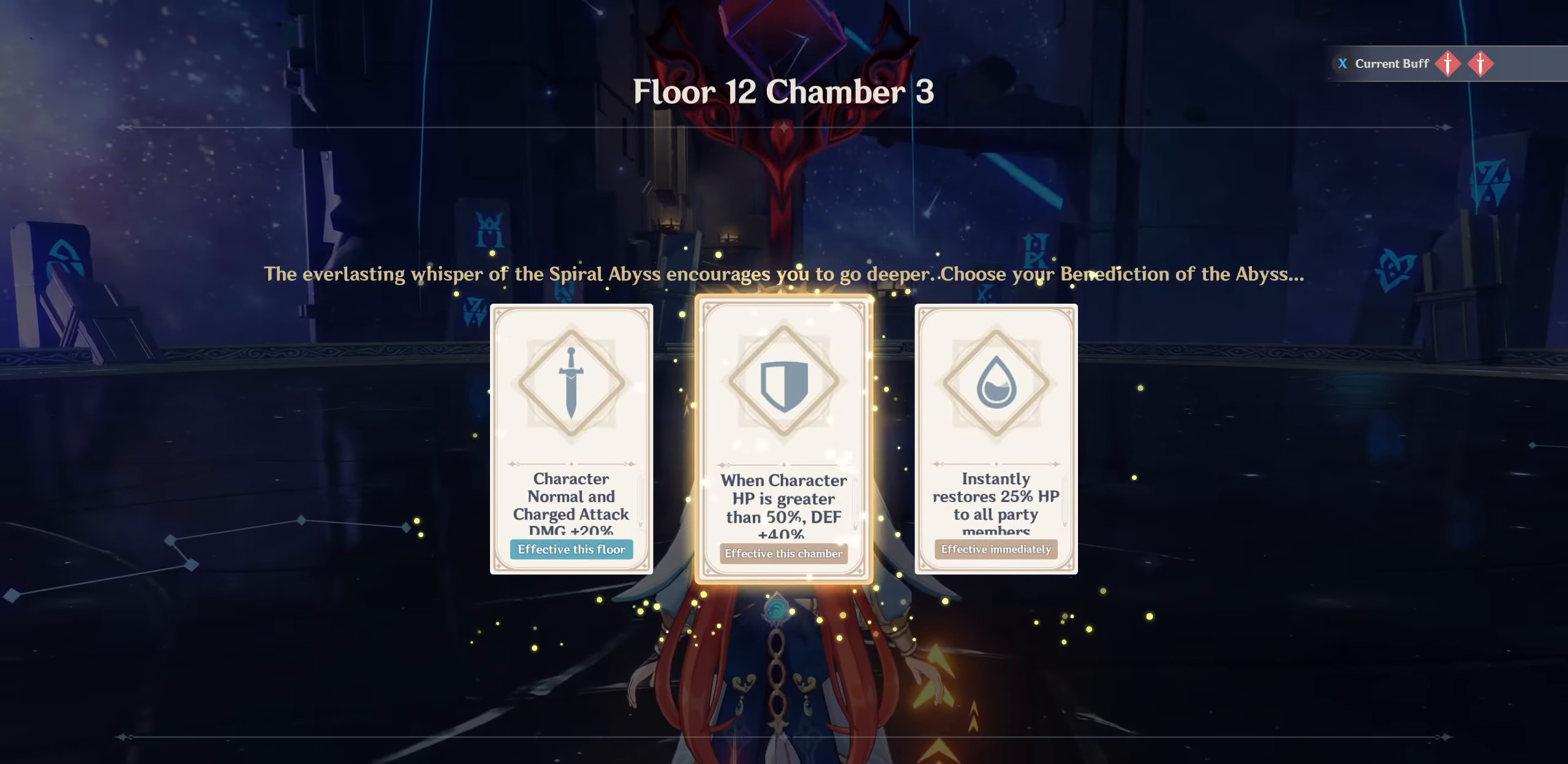
{"buttons": [], "left_stick": "center", "right_stick": "center", "events": [[134, "left_stick", "left"], [300, "left_stick", "center"]]}
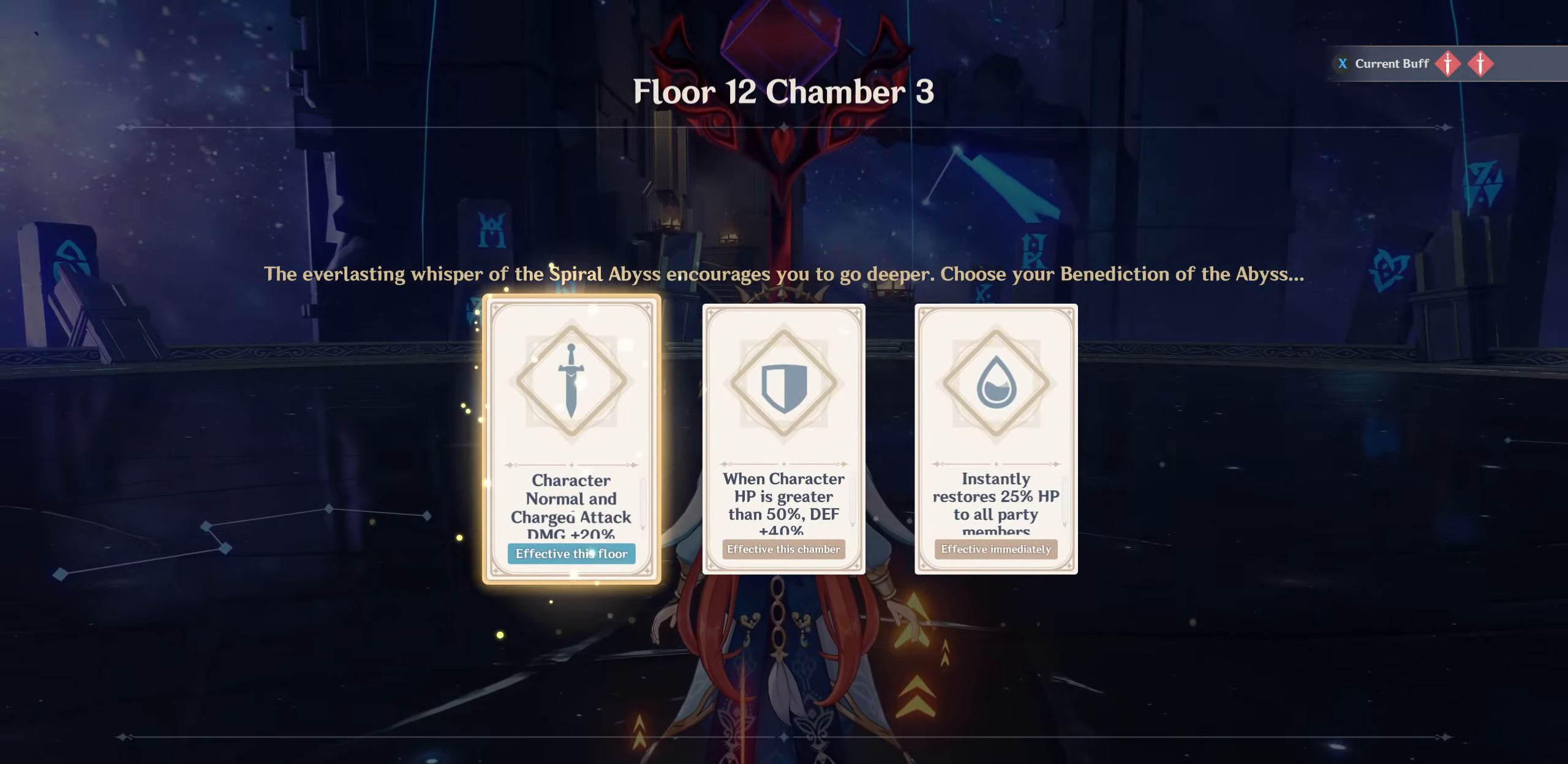
{"buttons": [], "left_stick": "center", "right_stick": "center", "events": []}
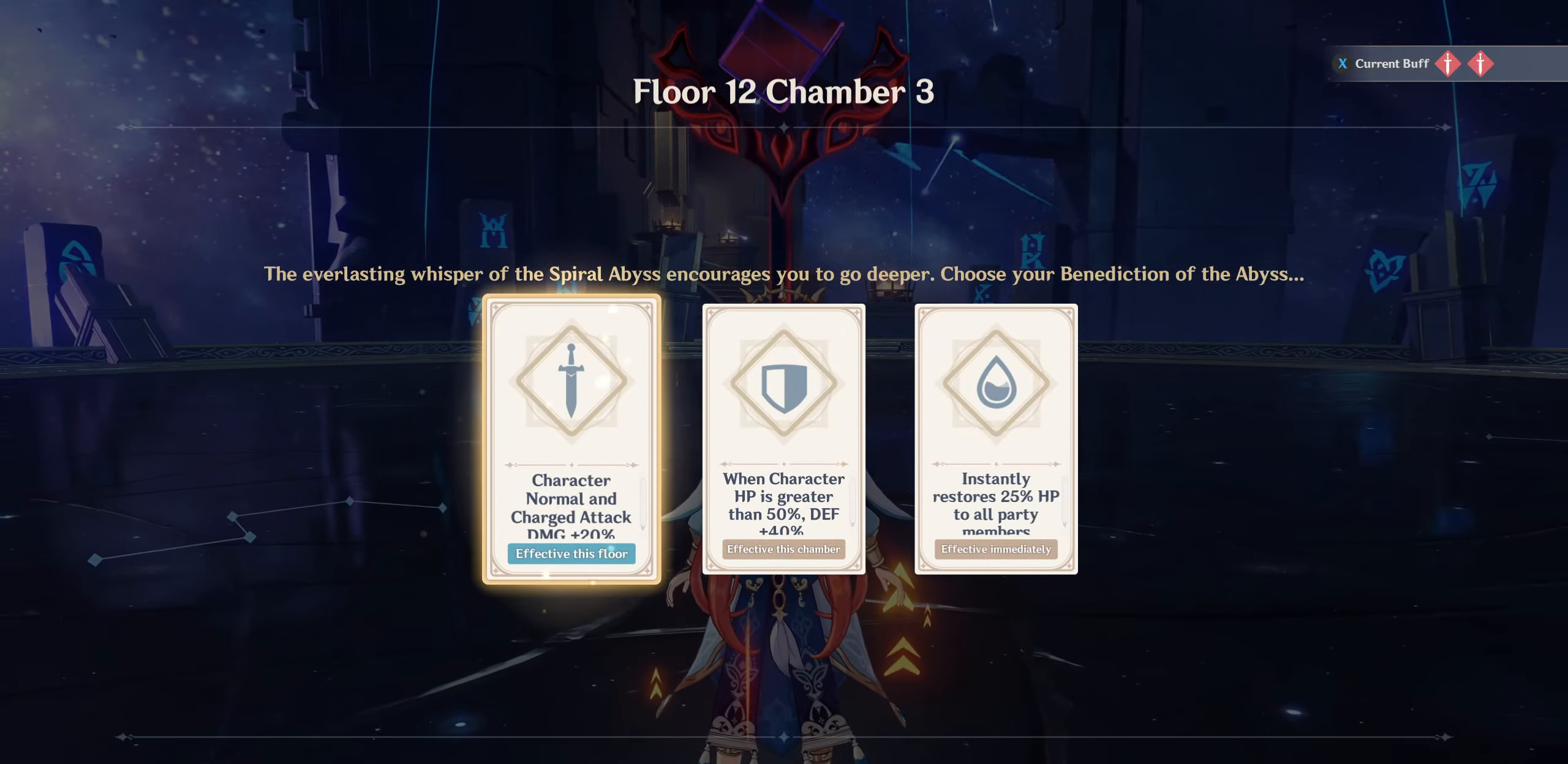
{"buttons": [], "left_stick": "right", "right_stick": "center", "events": [[417, "left_stick", "right"]]}
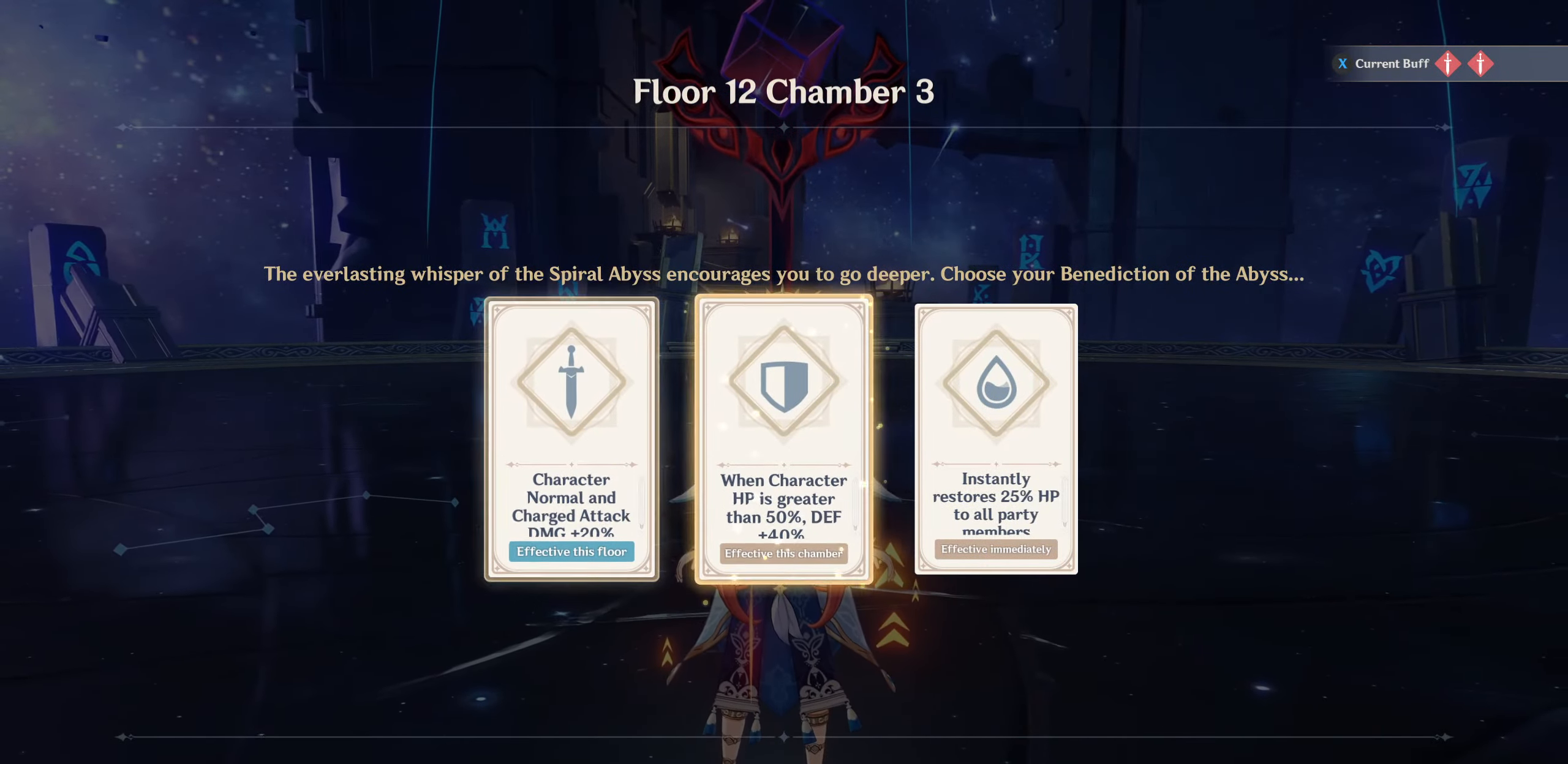
{"buttons": [], "left_stick": "center", "right_stick": "center", "events": [[200, "left_stick", "center"]]}
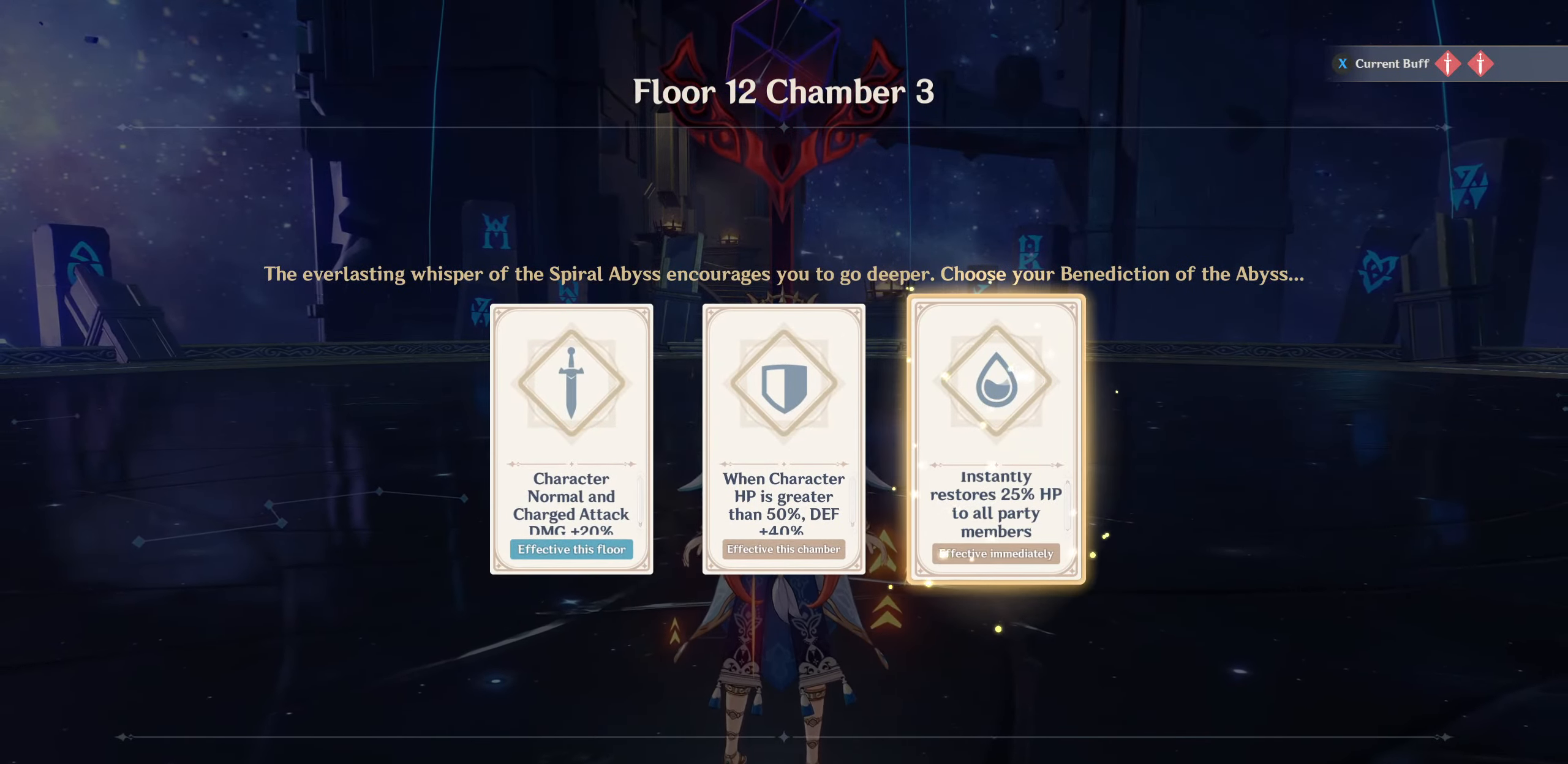
{"buttons": [], "left_stick": "center", "right_stick": "center", "events": [[50, "left_stick", "left"], [434, "left_stick", "center"]]}
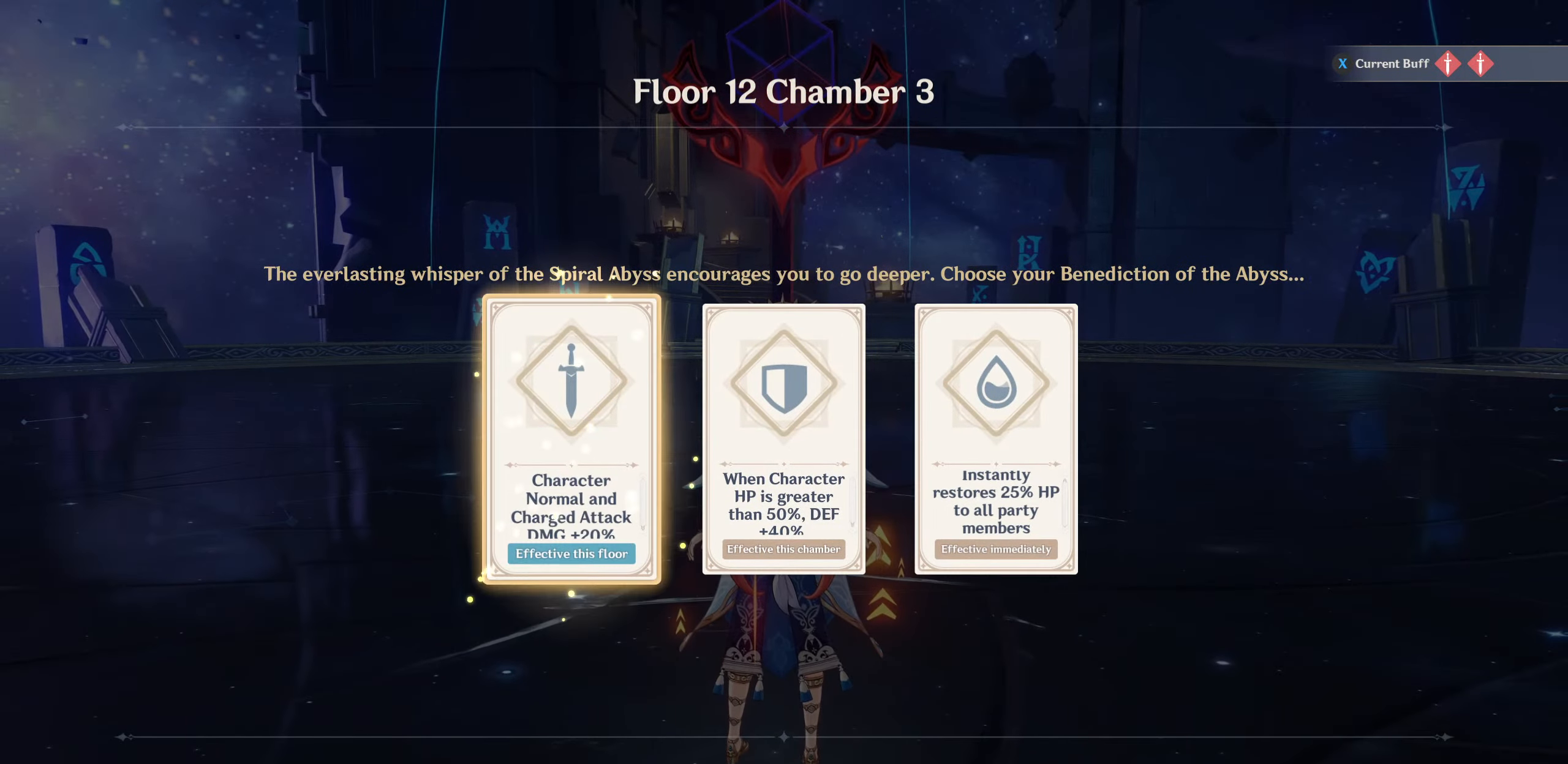
{"buttons": ["CIRCLE"], "left_stick": "center", "right_stick": "center", "events": [[467, "CIRCLE", "down"]]}
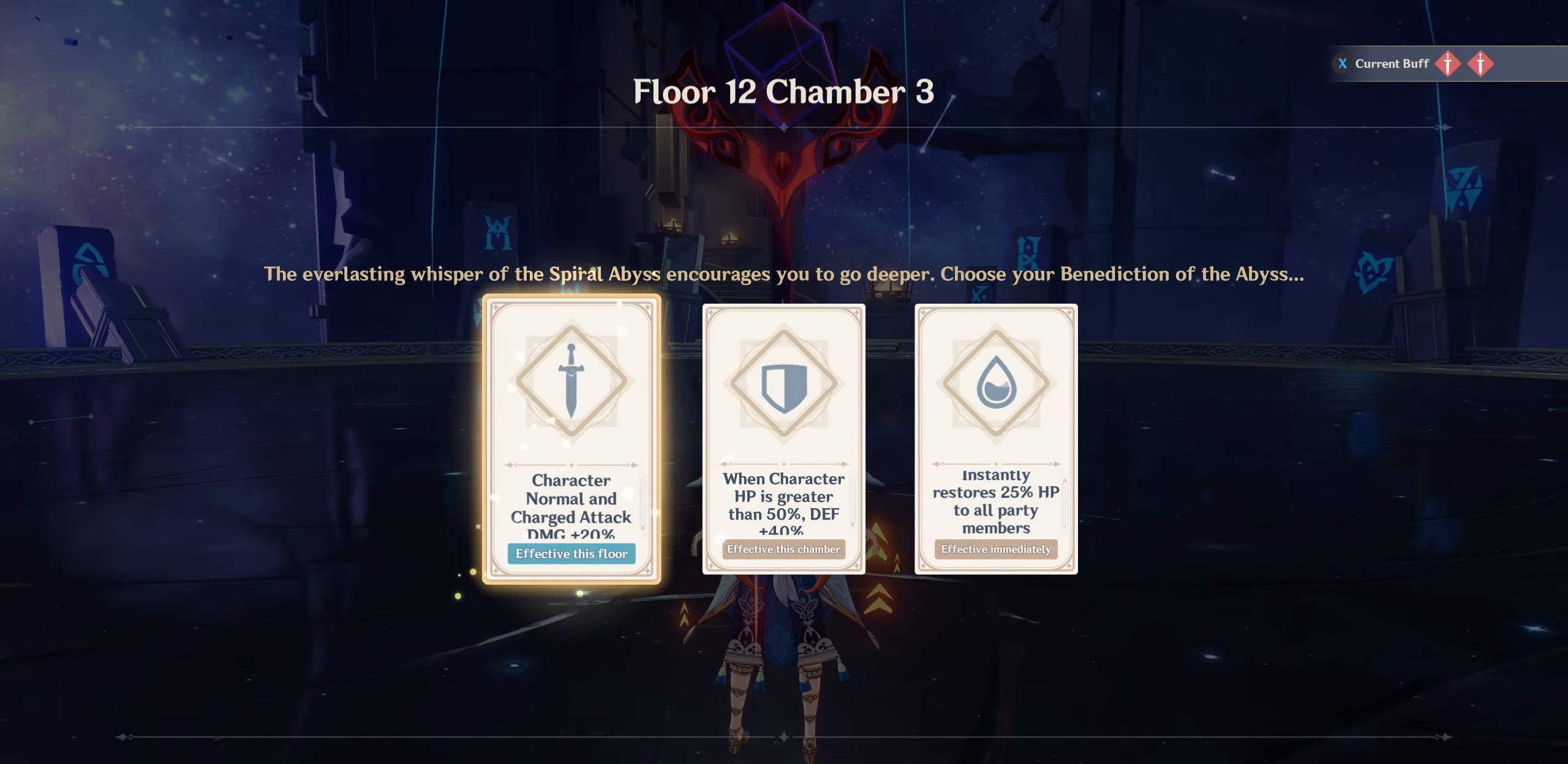
{"buttons": [], "left_stick": "up", "right_stick": "center", "events": [[67, "left_stick", "up"], [84, "CIRCLE", "up"]]}
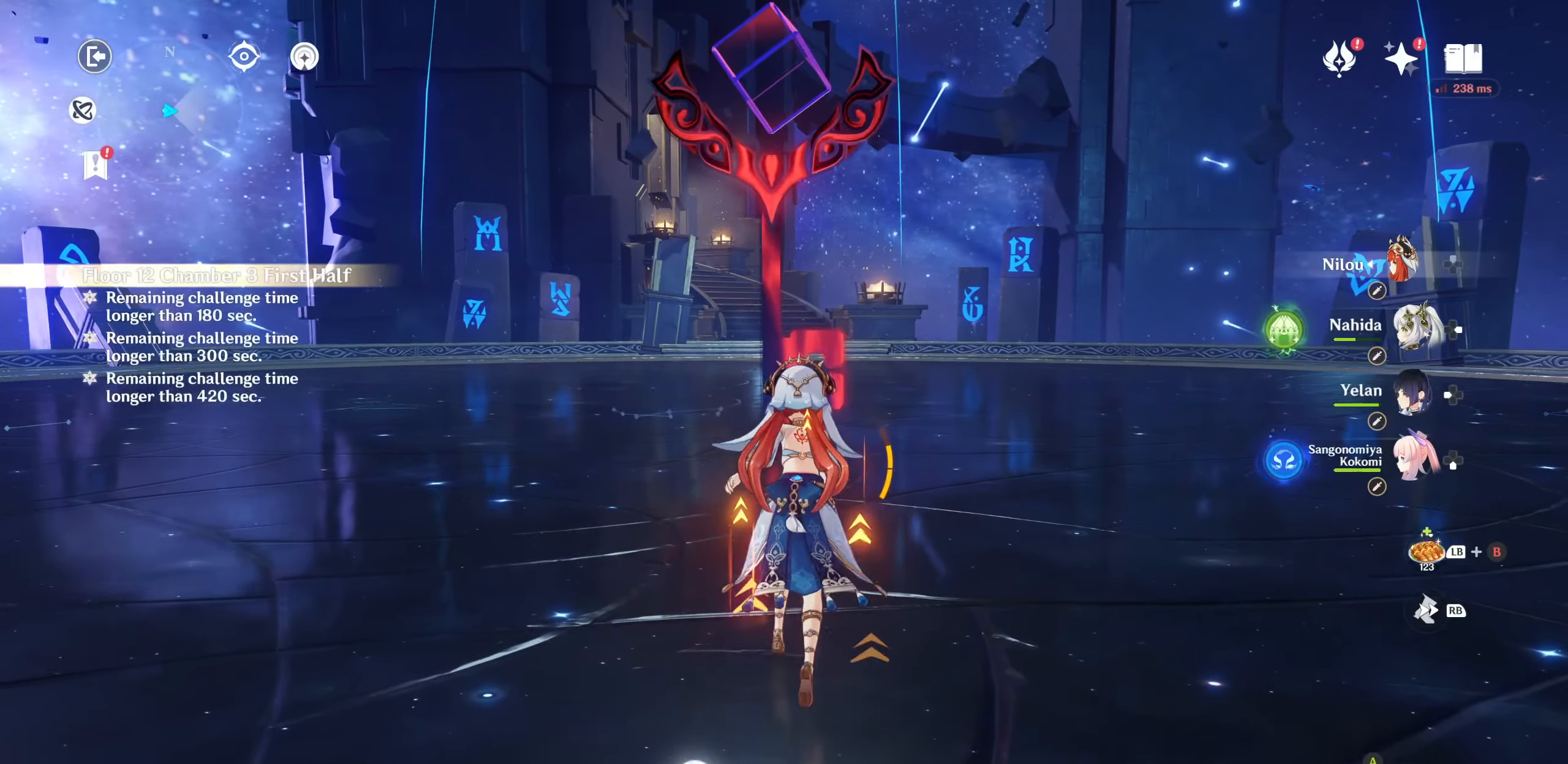
{"buttons": [], "left_stick": "up", "right_stick": "center", "events": []}
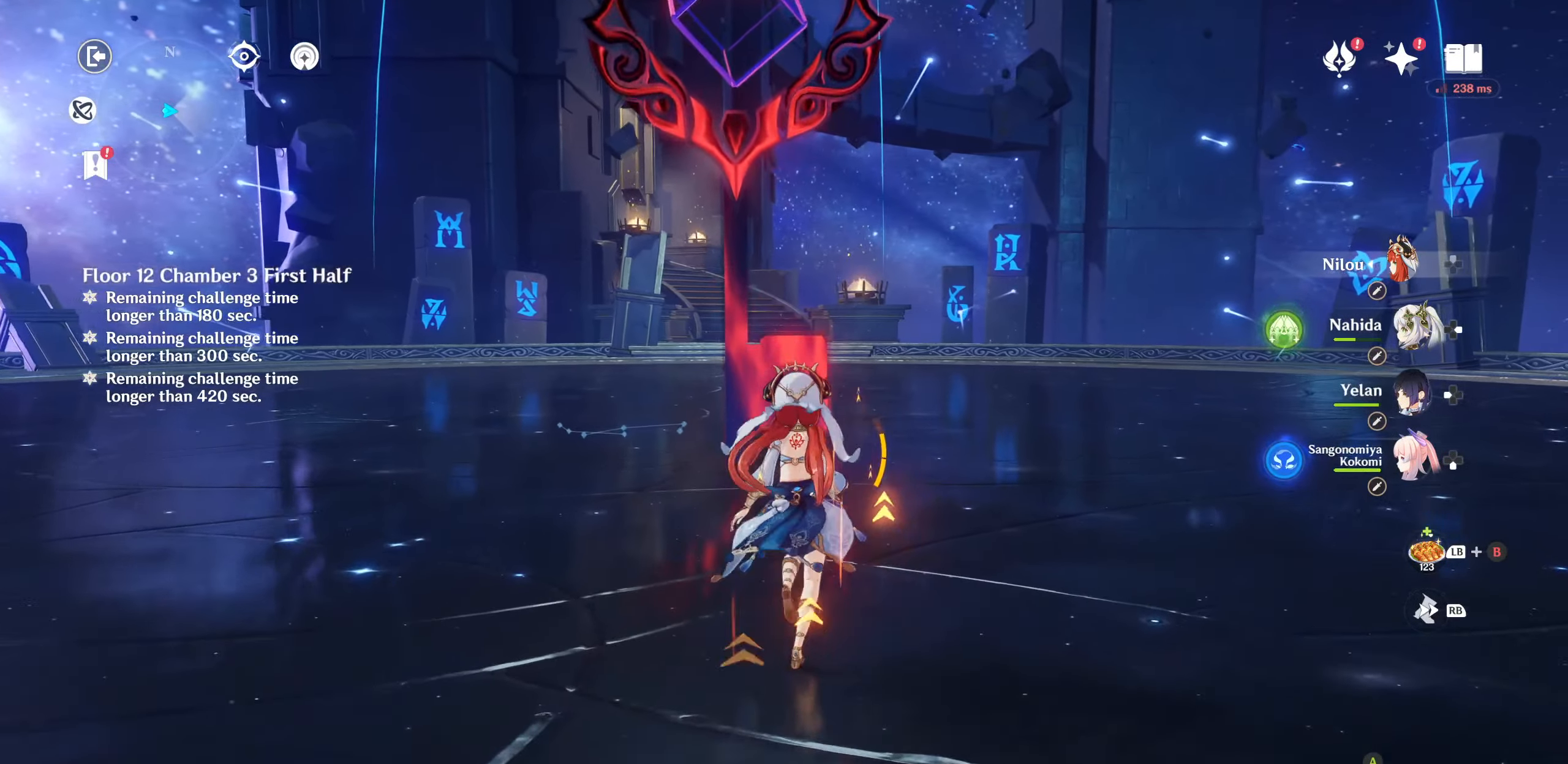
{"buttons": ["SQUARE"], "left_stick": "up", "right_stick": "center", "events": [[300, "SQUARE", "down"], [384, "SQUARE", "up"], [467, "SQUARE", "down"]]}
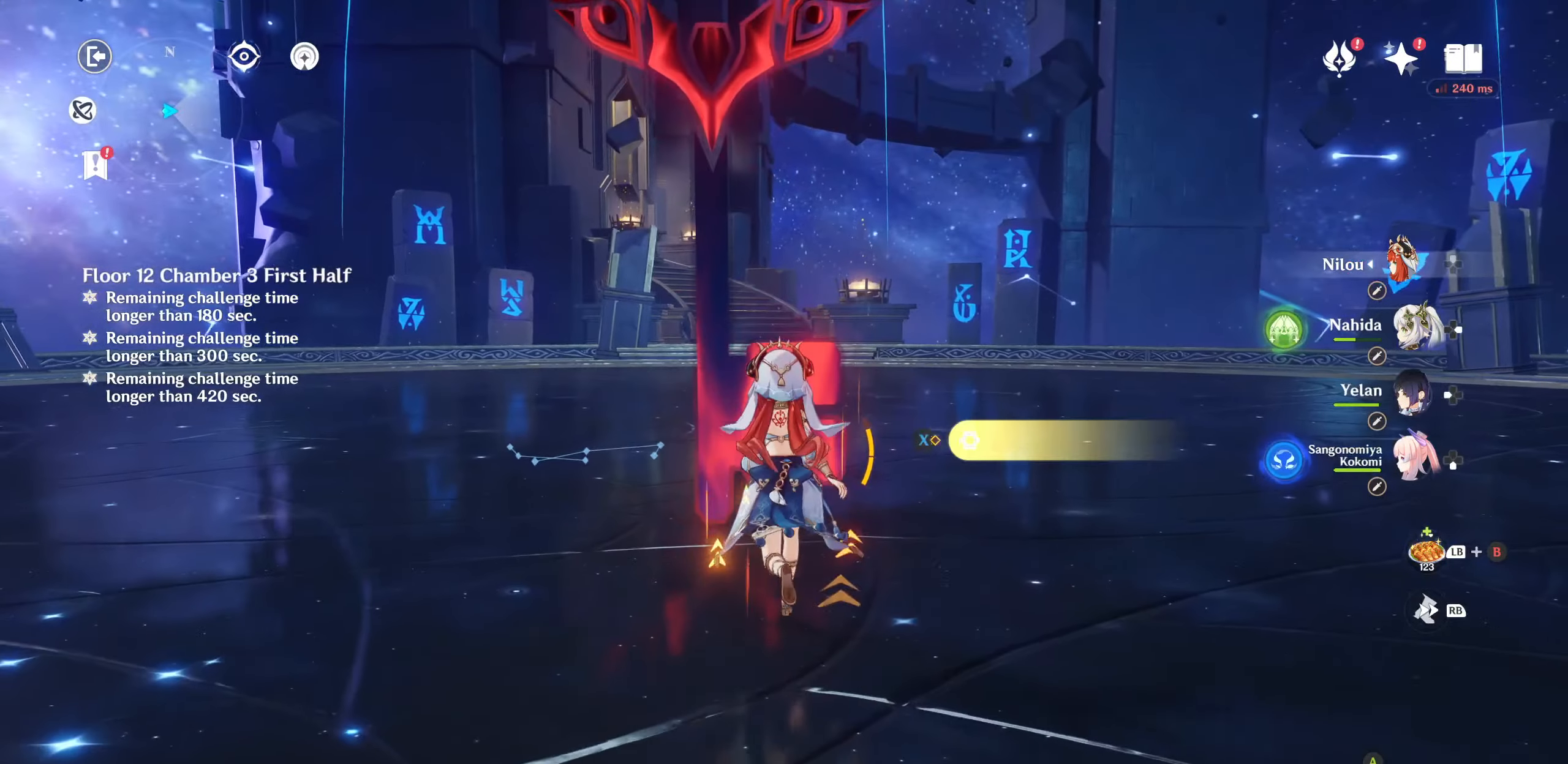
{"buttons": [], "left_stick": "down-right", "right_stick": "center", "events": [[50, "SQUARE", "up"], [100, "SQUARE", "down"], [184, "SQUARE", "up"], [234, "left_stick", "right"], [334, "right_stick", "right"], [350, "left_stick", "down-right"], [384, "R1", "down"], [384, "R2", "down"], [467, "right_stick", "center"], [500, "R1", "up"], [500, "R2", "up"]]}
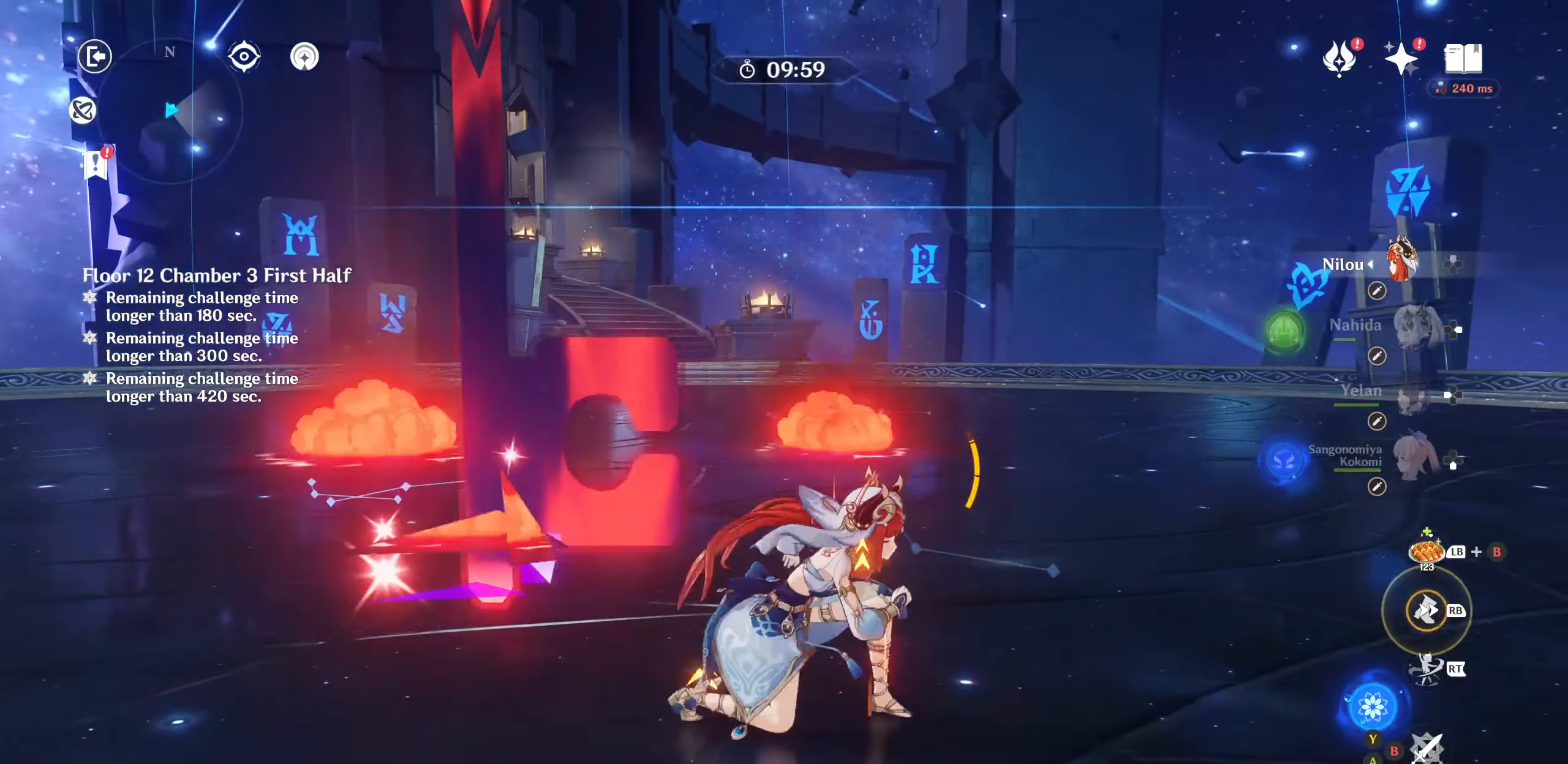
{"buttons": ["CROSS", "DPAD_RIGHT"], "left_stick": "down", "right_stick": "left", "events": [[17, "right_stick", "left"], [50, "R1", "down"], [50, "R2", "down"], [150, "R1", "up"], [150, "R2", "up"], [150, "right_stick", "down-left"], [234, "R1", "down"], [250, "right_stick", "left"], [317, "R1", "up"], [334, "CROSS", "down"], [334, "left_stick", "down"], [350, "CROSS", "up"], [384, "R1", "down"], [434, "DPAD_RIGHT", "down"], [467, "CROSS", "down"], [467, "R1", "up"]]}
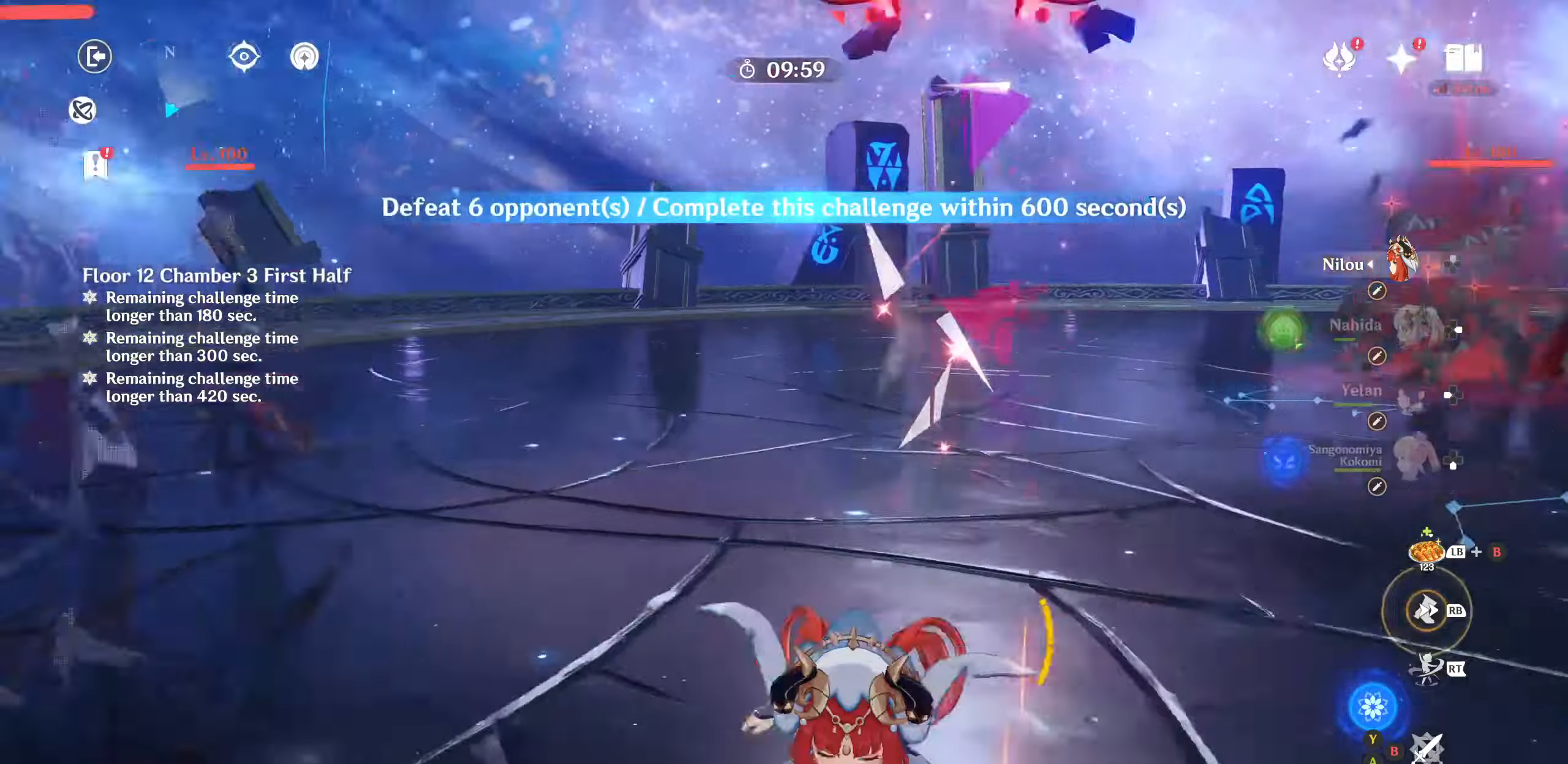
{"buttons": [], "left_stick": "left", "right_stick": "down"}
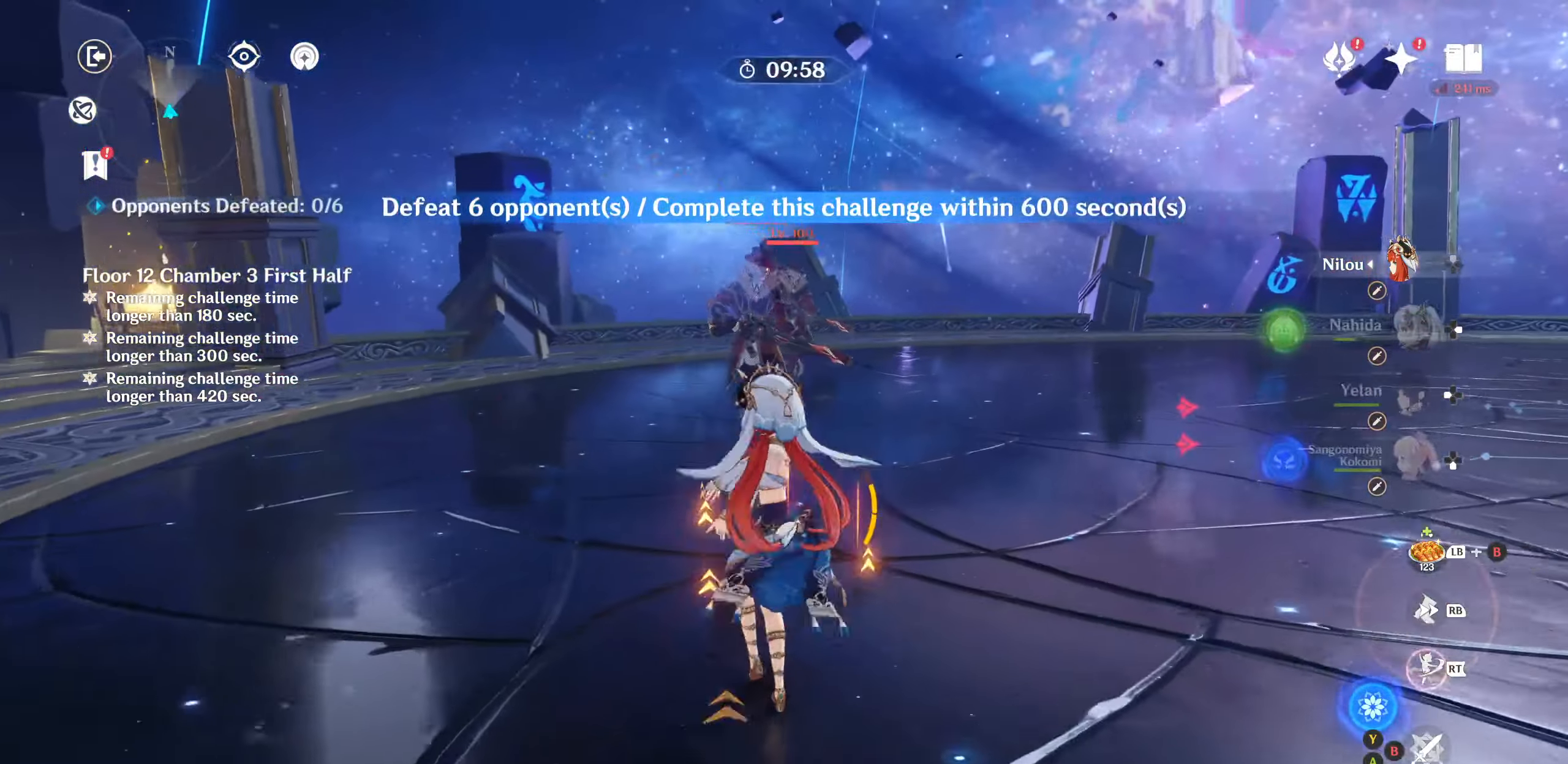
{"buttons": [], "left_stick": "up", "right_stick": "down", "events": [[50, "R2", "down"], [50, "left_stick", "up-left"], [50, "right_stick", "center"], [167, "R2", "up"], [167, "right_stick", "down"], [217, "R2", "down"], [217, "left_stick", "up"], [234, "right_stick", "center"], [317, "right_stick", "down"], [334, "R2", "up"], [384, "R2", "down"], [484, "R2", "up"]]}
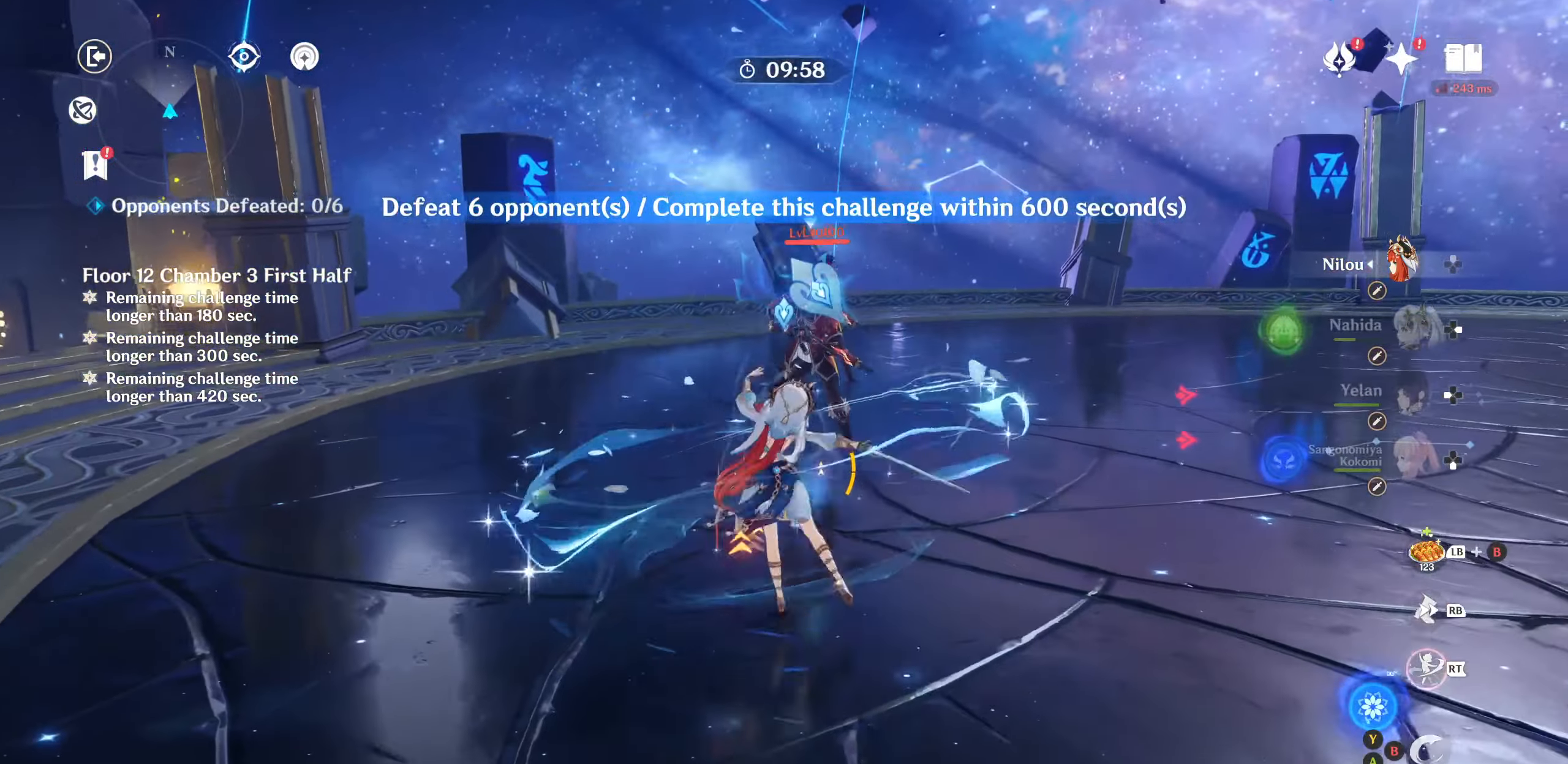
{"buttons": [], "left_stick": "right", "right_stick": "down-right", "events": [[50, "R2", "down"], [84, "right_stick", "center"], [117, "left_stick", "up-right"], [150, "R2", "up"], [150, "right_stick", "down"], [200, "R2", "down"], [217, "right_stick", "center"], [317, "R2", "up"], [317, "left_stick", "right"], [334, "right_stick", "down"], [367, "R2", "down"], [384, "right_stick", "center"], [467, "R2", "up"], [467, "right_stick", "down-right"]]}
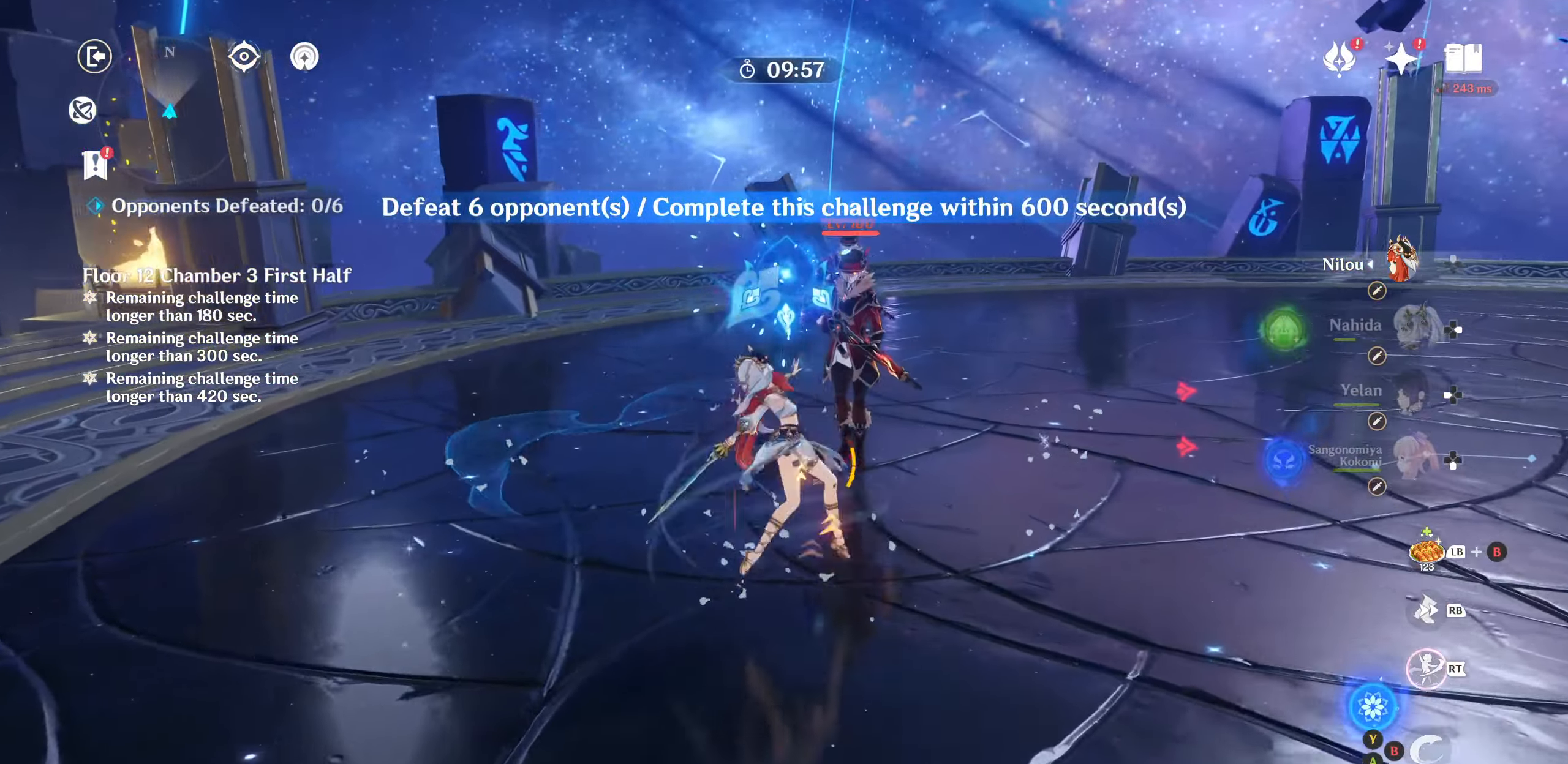
{"buttons": [], "left_stick": "right", "right_stick": "down", "events": [[34, "R2", "down"], [34, "right_stick", "right"], [117, "R2", "up"], [184, "R2", "down"], [284, "R2", "up"], [284, "right_stick", "down-right"], [350, "R2", "down"], [350, "right_stick", "center"], [450, "R2", "up"], [467, "right_stick", "down"]]}
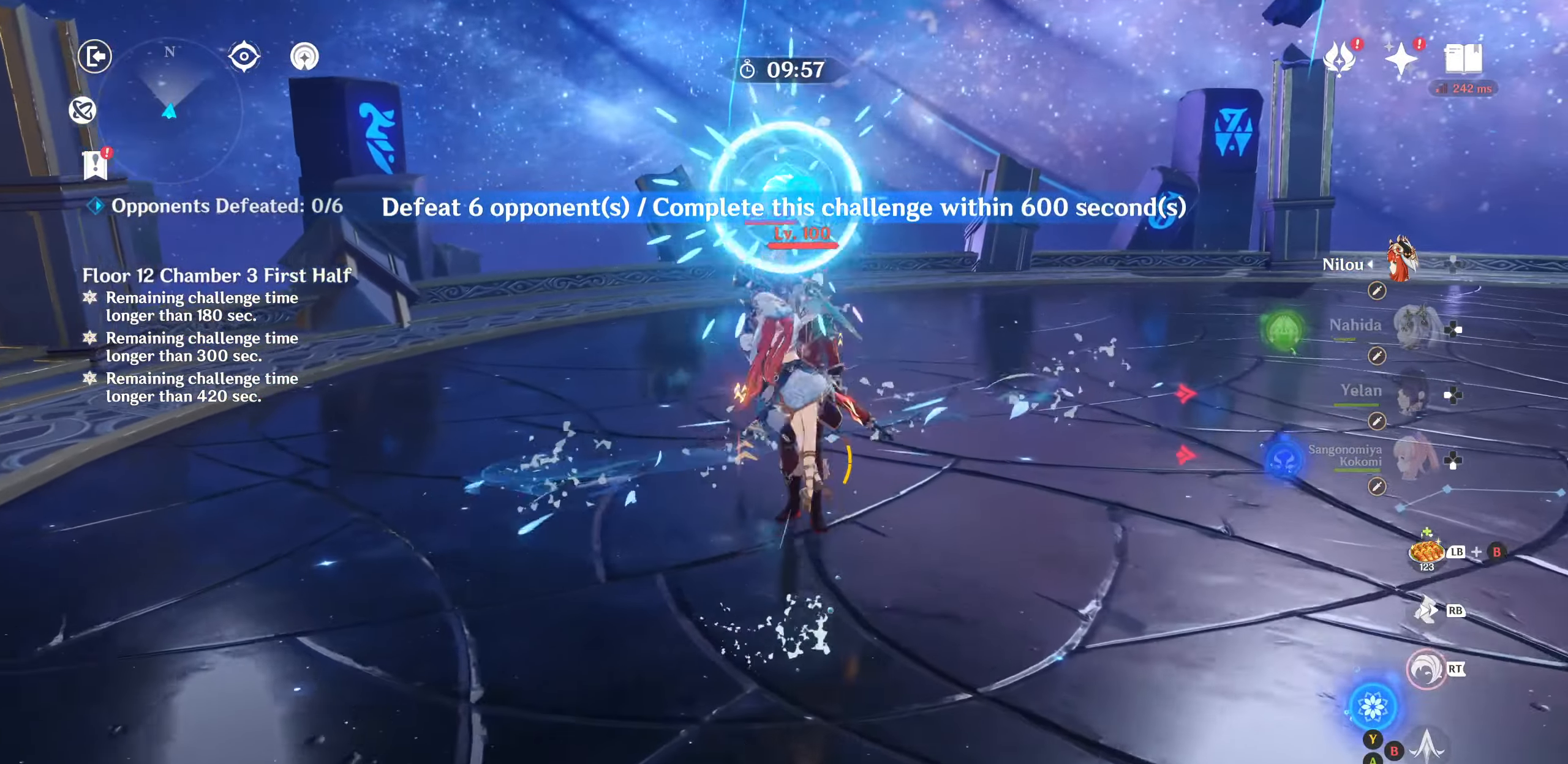
{"buttons": [], "left_stick": "center", "right_stick": "center", "events": [[17, "R2", "down"], [17, "right_stick", "center"], [100, "R2", "up"], [100, "right_stick", "down"], [150, "R2", "down"], [167, "right_stick", "center"], [234, "left_stick", "center"], [267, "R2", "up"]]}
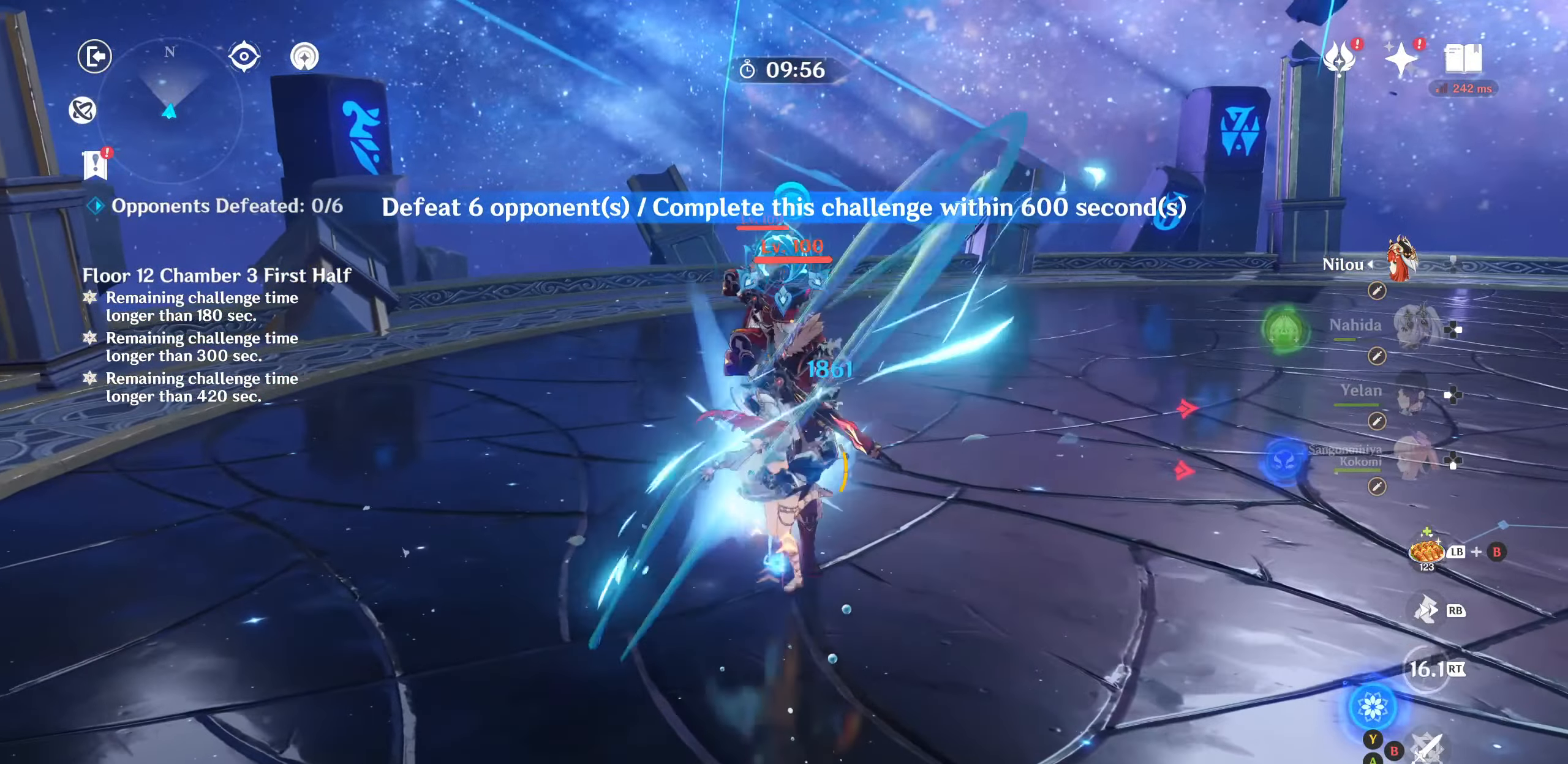
{"buttons": ["DPAD_RIGHT"], "left_stick": "center", "right_stick": "center", "events": [[450, "DPAD_RIGHT", "down"]]}
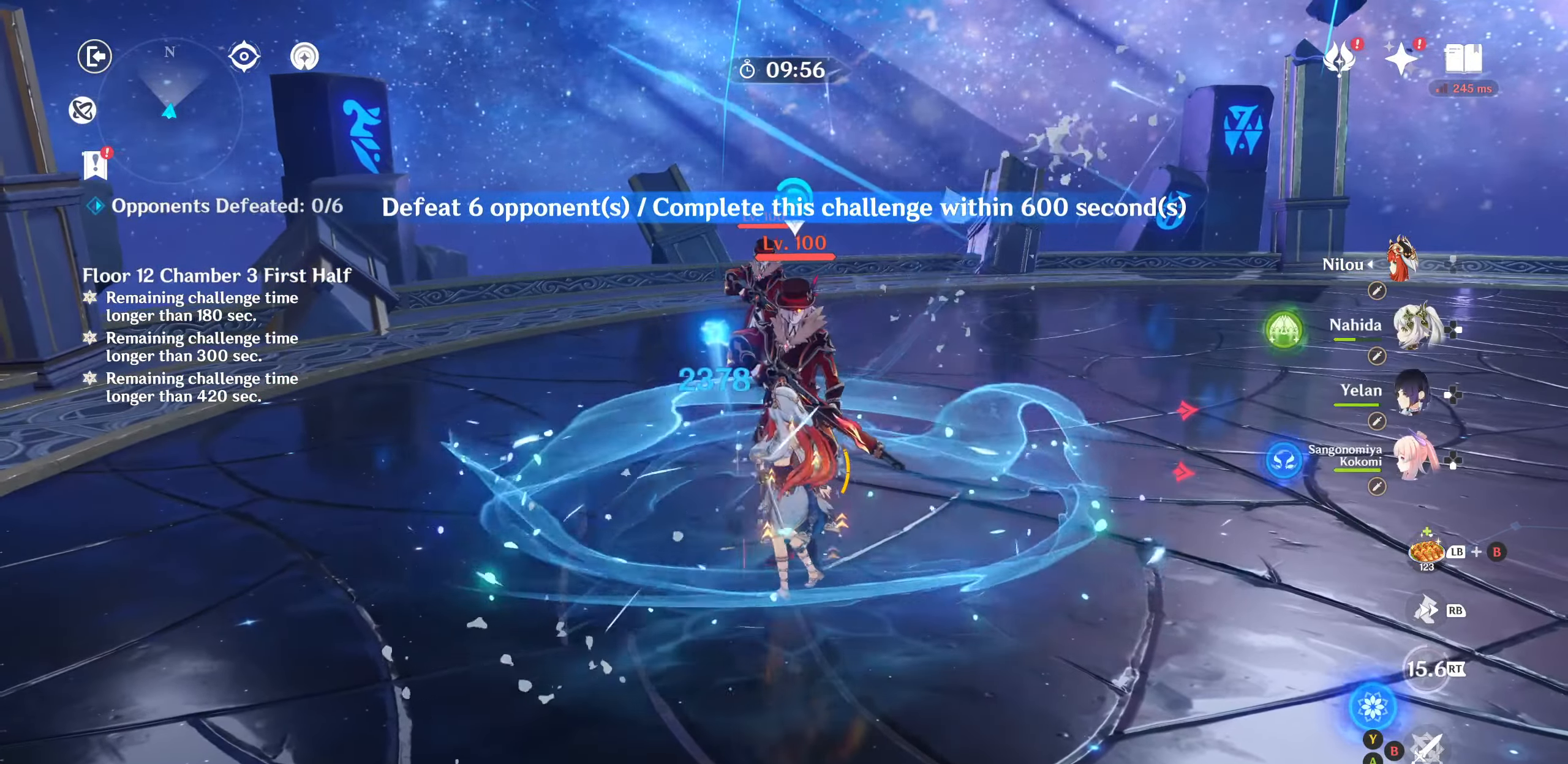
{"buttons": ["R2"], "left_stick": "down", "right_stick": "up", "events": [[34, "DPAD_RIGHT", "up"], [34, "right_stick", "up-left"], [150, "left_stick", "down"], [250, "right_stick", "center"], [350, "R2", "down"], [367, "right_stick", "up"]]}
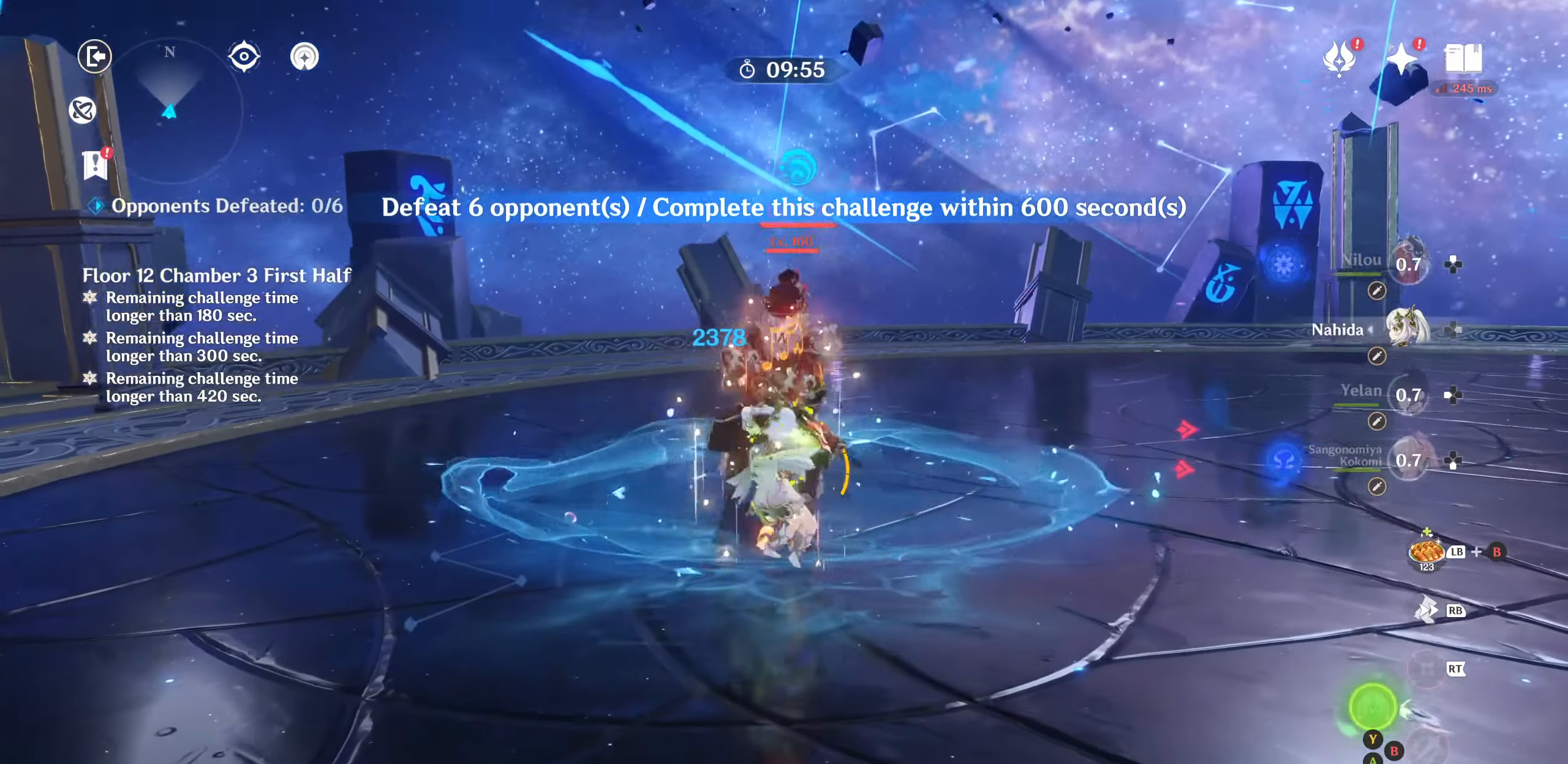
{"buttons": ["R2"], "left_stick": "down", "right_stick": "right", "events": [[184, "right_stick", "right"]]}
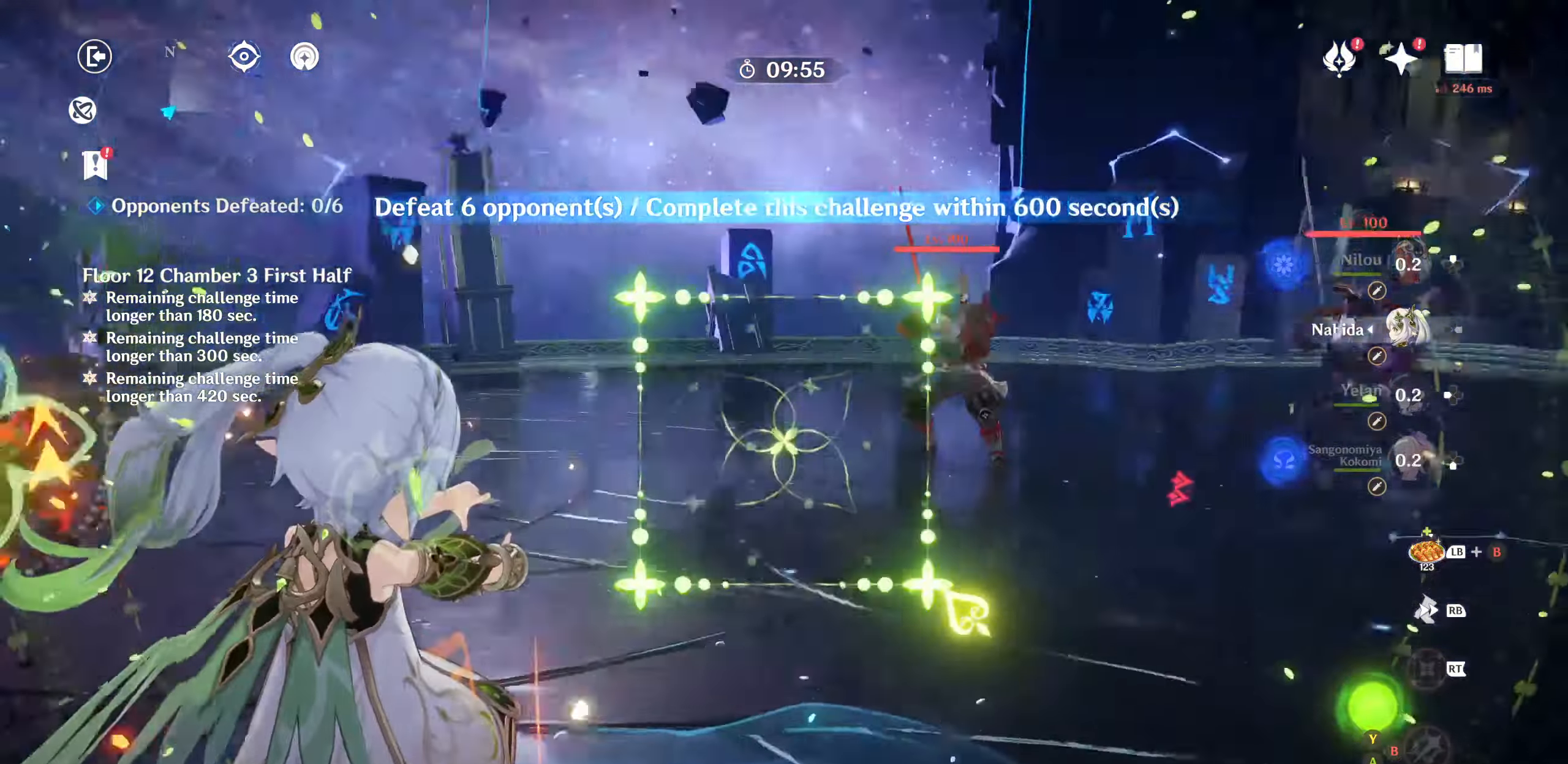
{"buttons": ["R1", "R2"], "left_stick": "left", "right_stick": "center", "events": [[150, "R2", "up"], [150, "right_stick", "down-left"], [167, "left_stick", "left"], [300, "R1", "down"], [300, "R2", "down"], [300, "right_stick", "up-left"], [384, "R1", "up"], [384, "R2", "up"], [434, "right_stick", "center"], [467, "R1", "down"], [467, "R2", "down"]]}
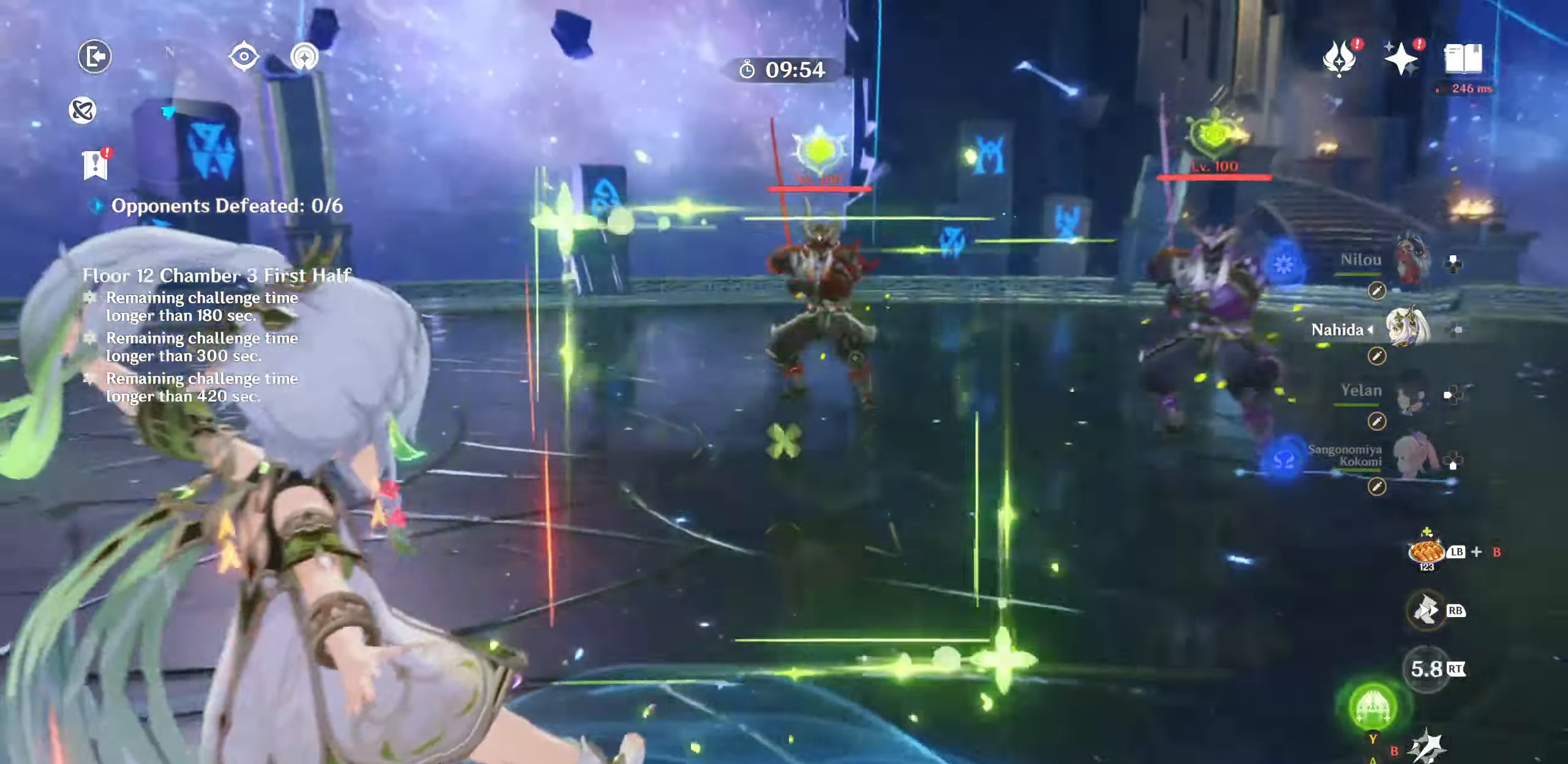
{"buttons": [], "left_stick": "up-left", "right_stick": "center", "events": [[34, "R1", "up"], [34, "R2", "up"], [134, "R1", "down"], [134, "R2", "down"], [184, "R1", "up"], [184, "R2", "up"], [184, "left_stick", "up-left"], [217, "right_stick", "down-right"], [267, "R1", "down"], [267, "R2", "down"], [267, "right_stick", "center"], [317, "R1", "up"], [317, "R2", "up"], [334, "right_stick", "down-right"], [400, "R1", "down"], [400, "R2", "down"], [417, "right_stick", "up"], [450, "CROSS", "down"], [467, "CROSS", "up"], [500, "R1", "up"], [500, "R2", "up"], [500, "right_stick", "center"]]}